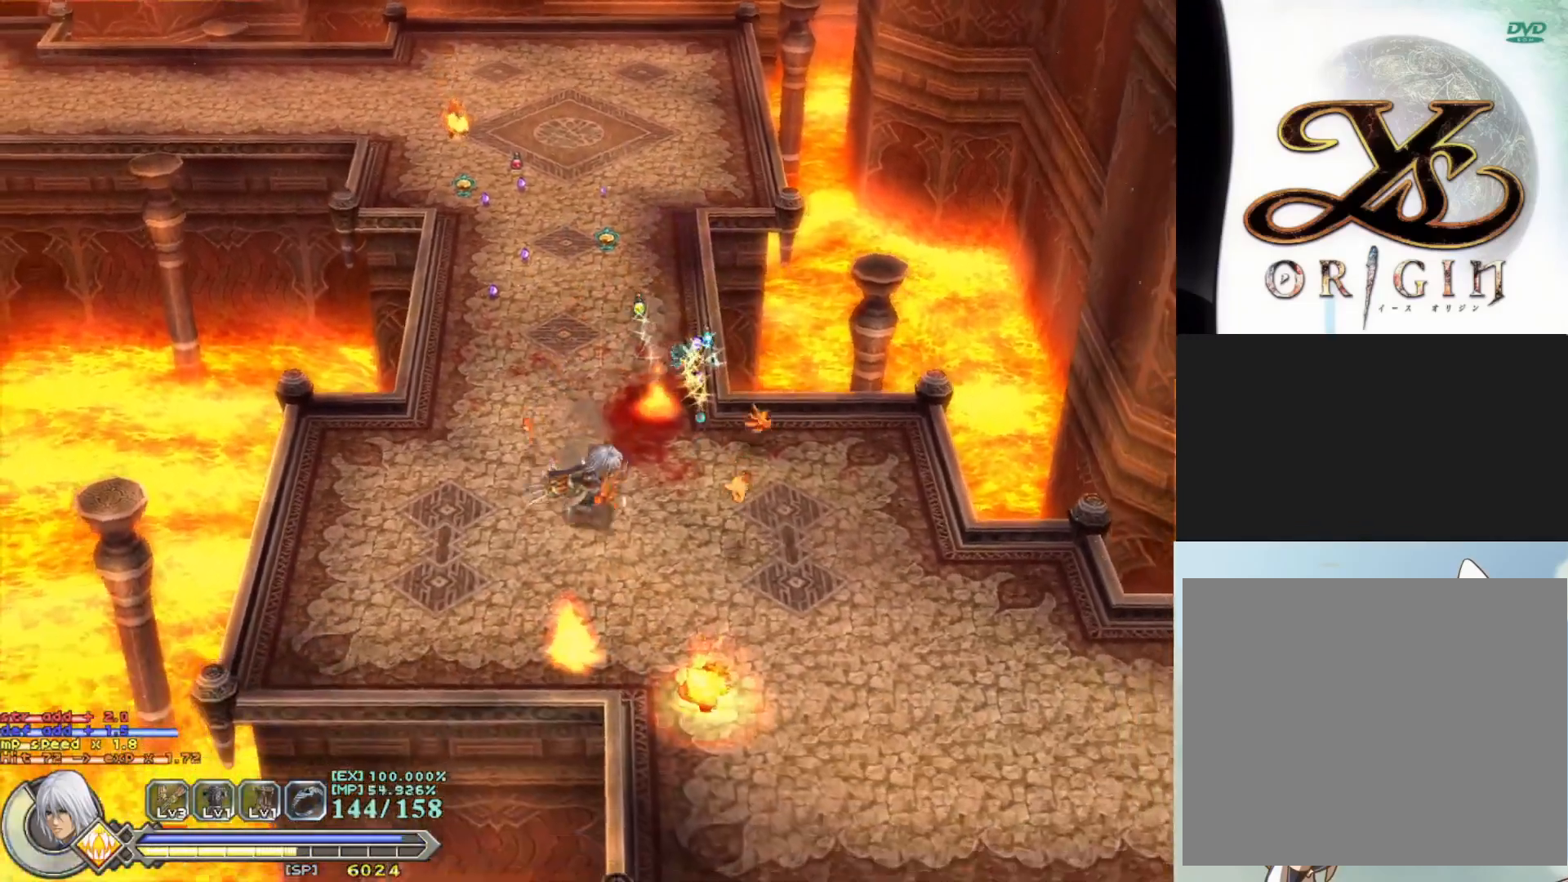
Gameplay with a controller (PlayStation layout); each line is a JSON object with the inputs held at the frame after it. "events" lists button and stick changes between this image and that frame as [ms after this image, input, new state], when the widget could be followed in between. Not read: right_stick.
{"buttons": [], "left_stick": "down-right", "events": [[83, "left_stick", "down-right"], [167, "SQUARE", "down"], [300, "SQUARE", "up"], [383, "SQUARE", "down"], [483, "SQUARE", "up"]]}
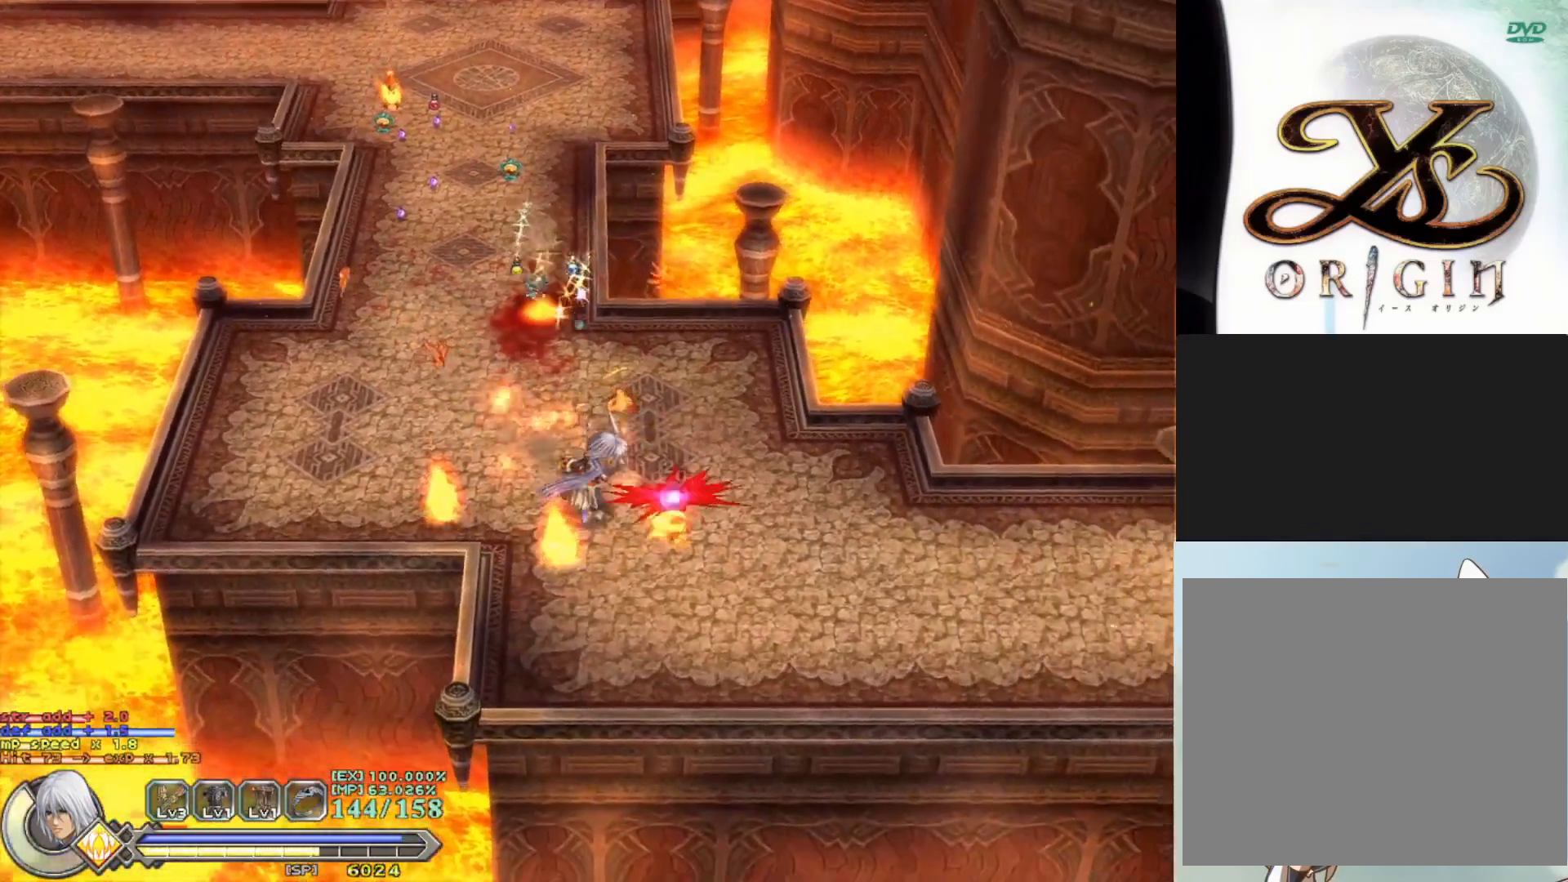
{"buttons": ["SQUARE"], "left_stick": "down-right", "events": [[83, "SQUARE", "down"], [200, "SQUARE", "up"], [283, "SQUARE", "down"], [417, "SQUARE", "up"], [500, "SQUARE", "down"]]}
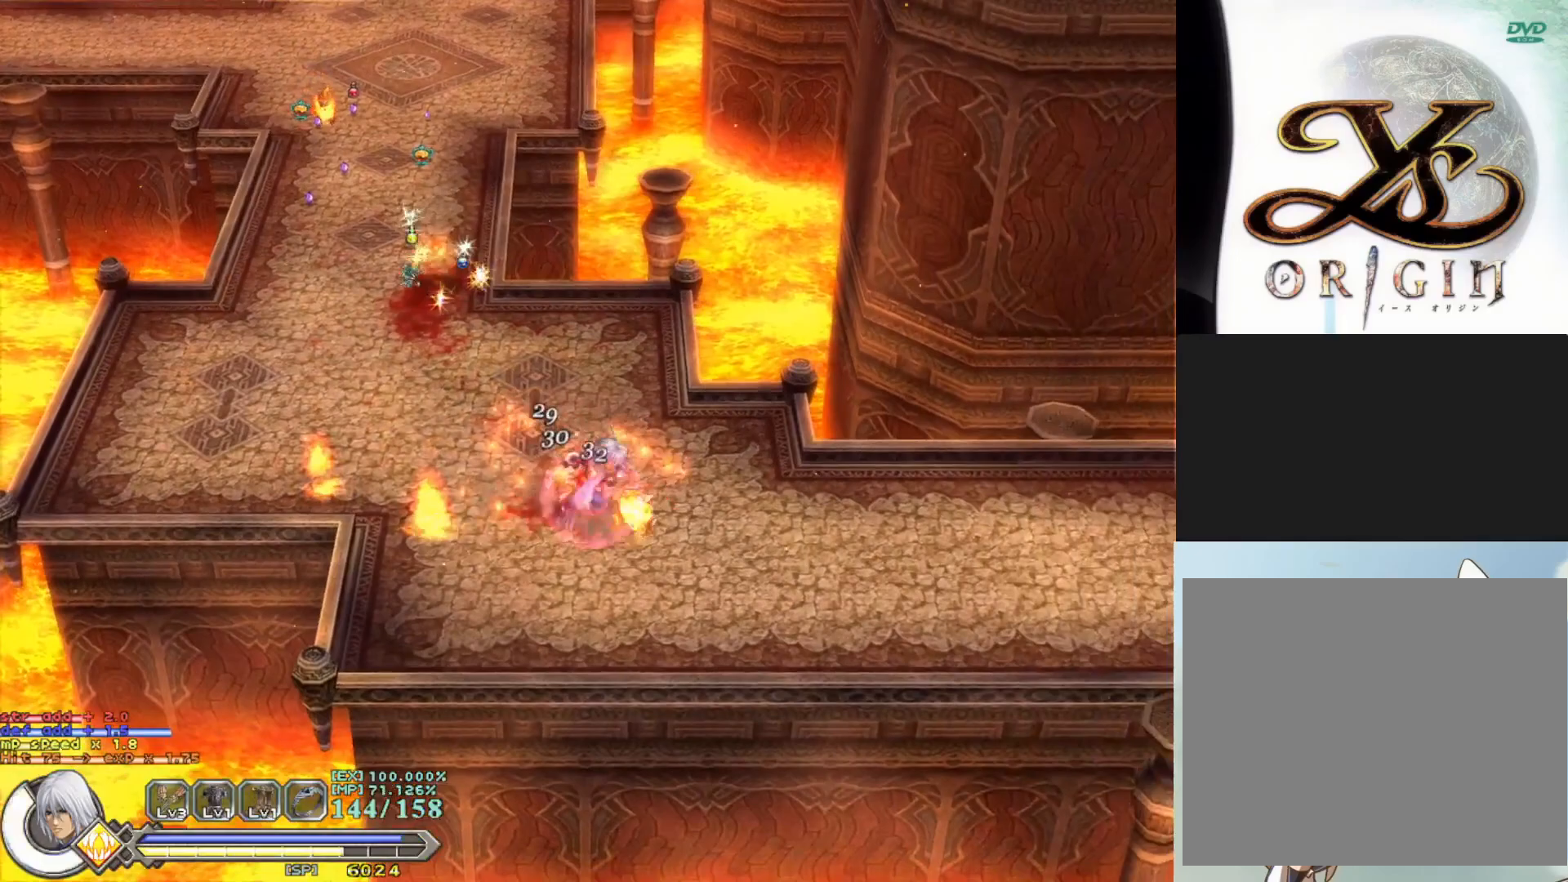
{"buttons": [], "left_stick": "down-right", "events": [[117, "SQUARE", "up"], [200, "SQUARE", "down"], [283, "SQUARE", "up"], [367, "SQUARE", "down"], [483, "SQUARE", "up"]]}
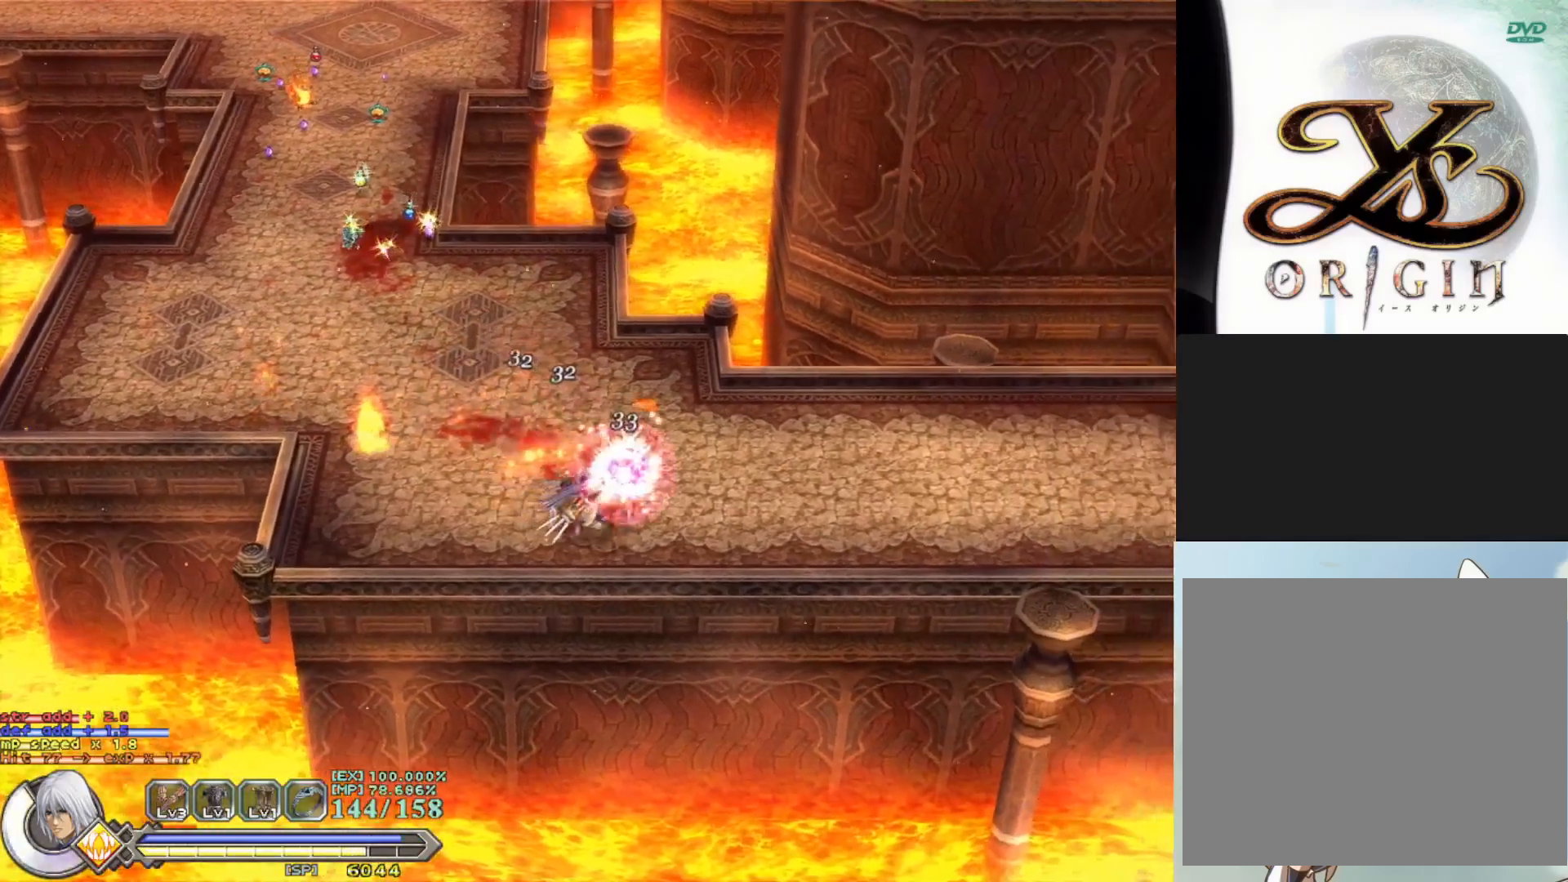
{"buttons": [], "left_stick": "up-left", "events": [[33, "left_stick", "up-right"], [300, "left_stick", "up"], [400, "left_stick", "up-left"]]}
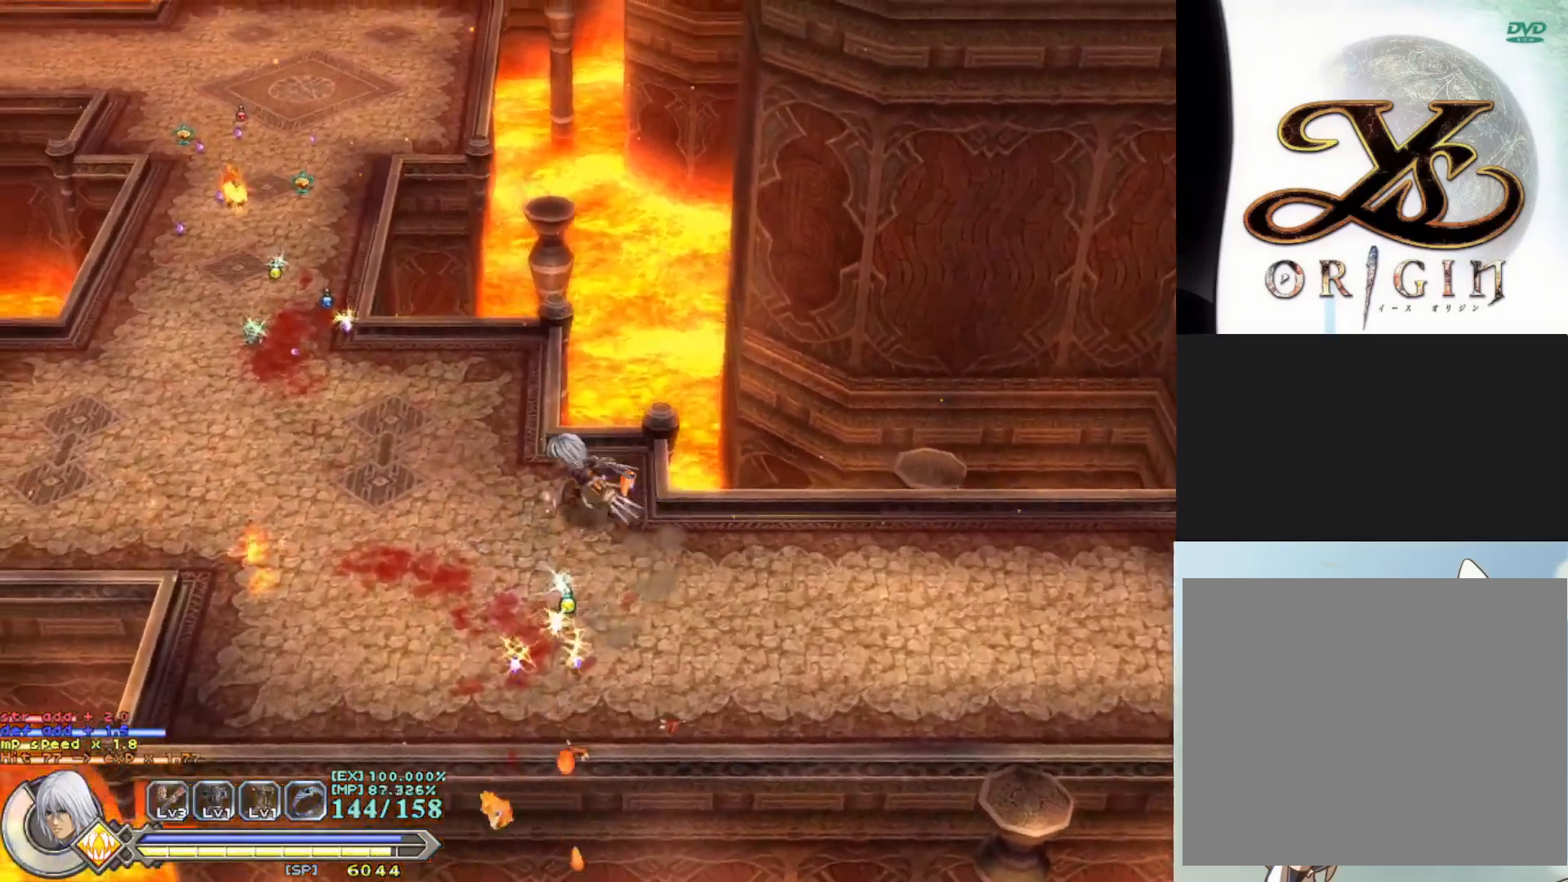
{"buttons": [], "left_stick": "down", "events": [[333, "left_stick", "down"]]}
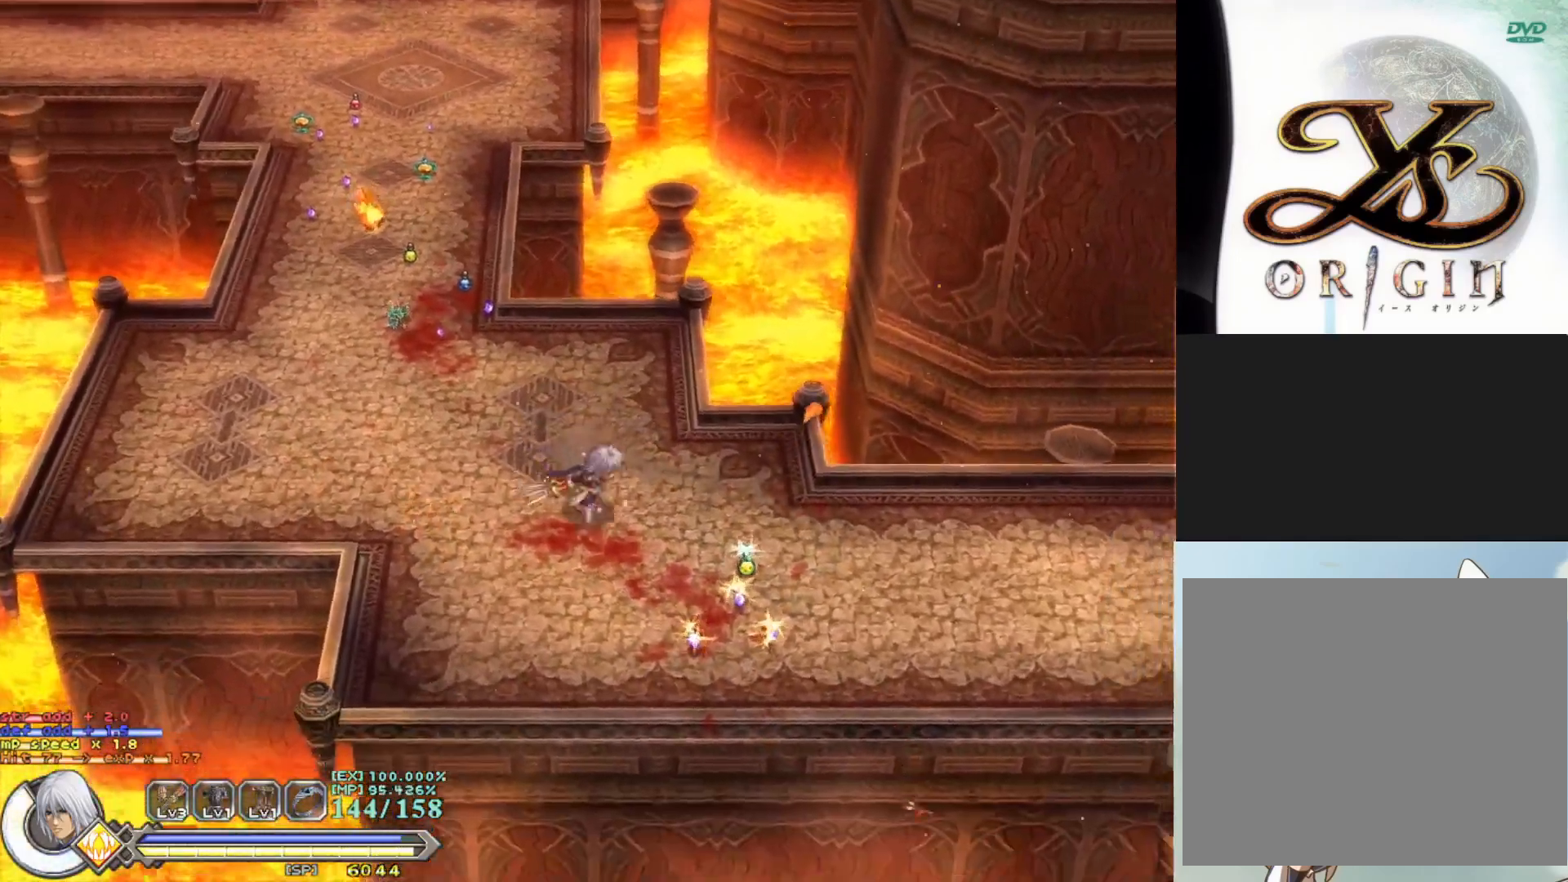
{"buttons": [], "left_stick": "up-left", "events": [[133, "left_stick", "down-right"], [383, "left_stick", "center"], [450, "left_stick", "up-left"]]}
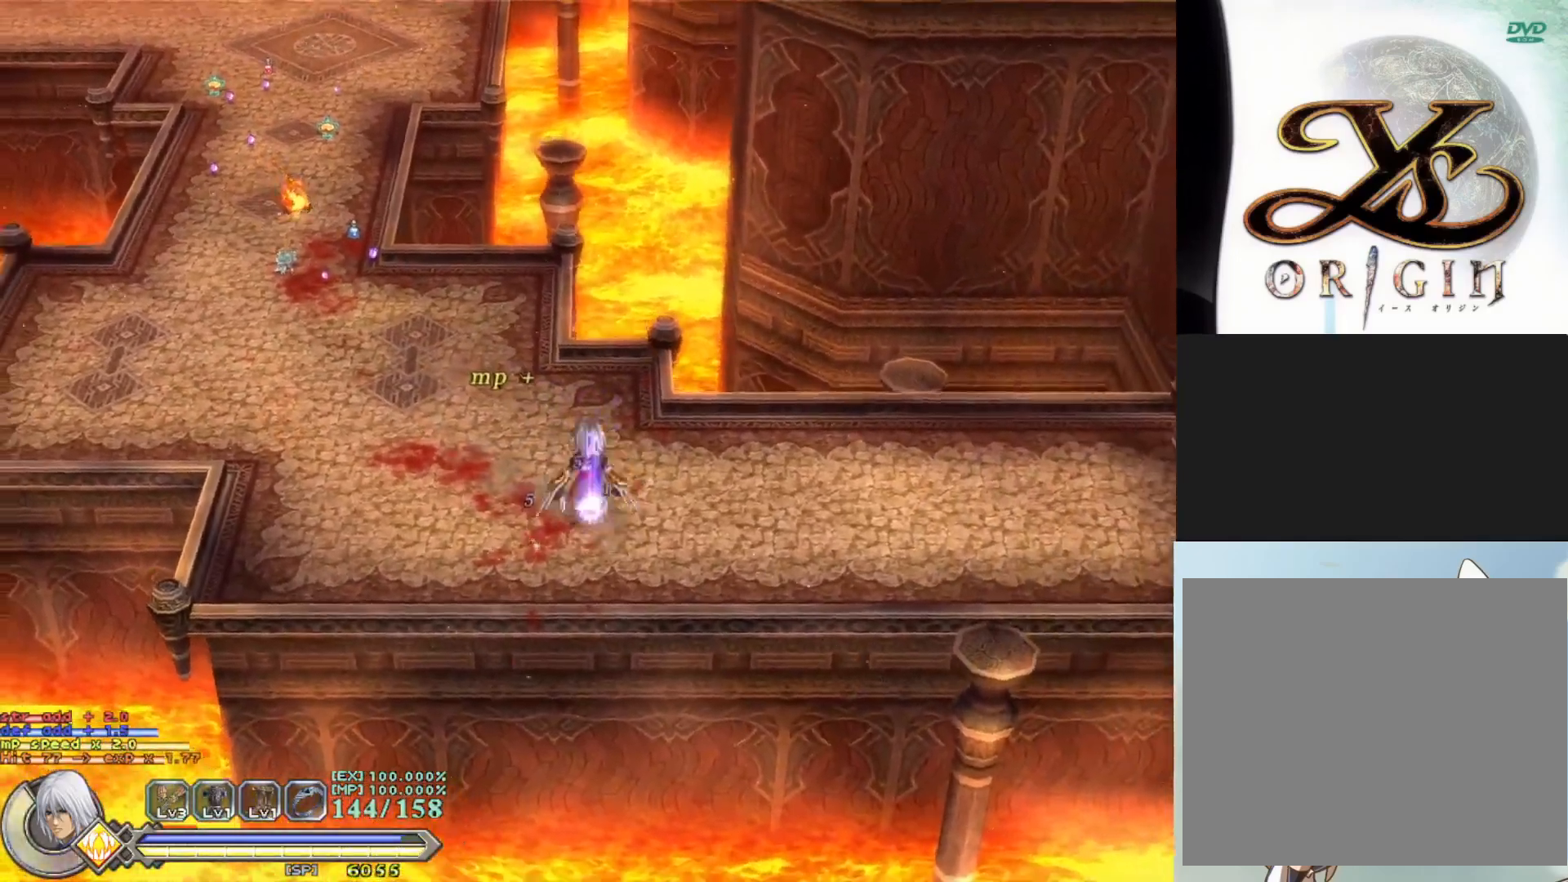
{"buttons": [], "left_stick": "up-left", "events": []}
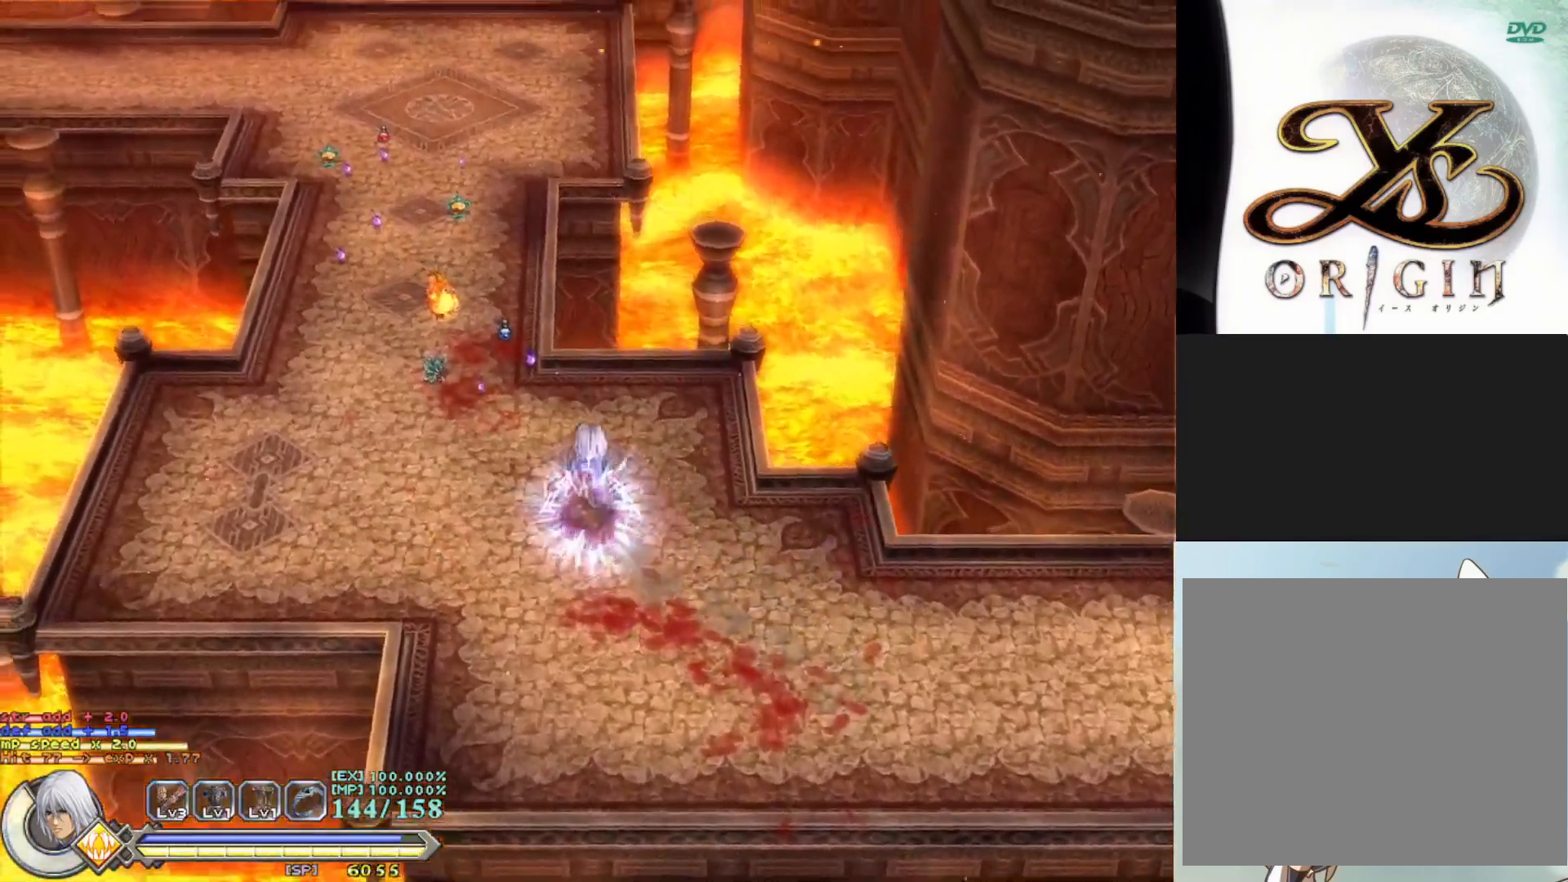
{"buttons": ["SQUARE"], "left_stick": "up-left", "events": [[300, "SQUARE", "down"], [400, "SQUARE", "up"], [500, "SQUARE", "down"]]}
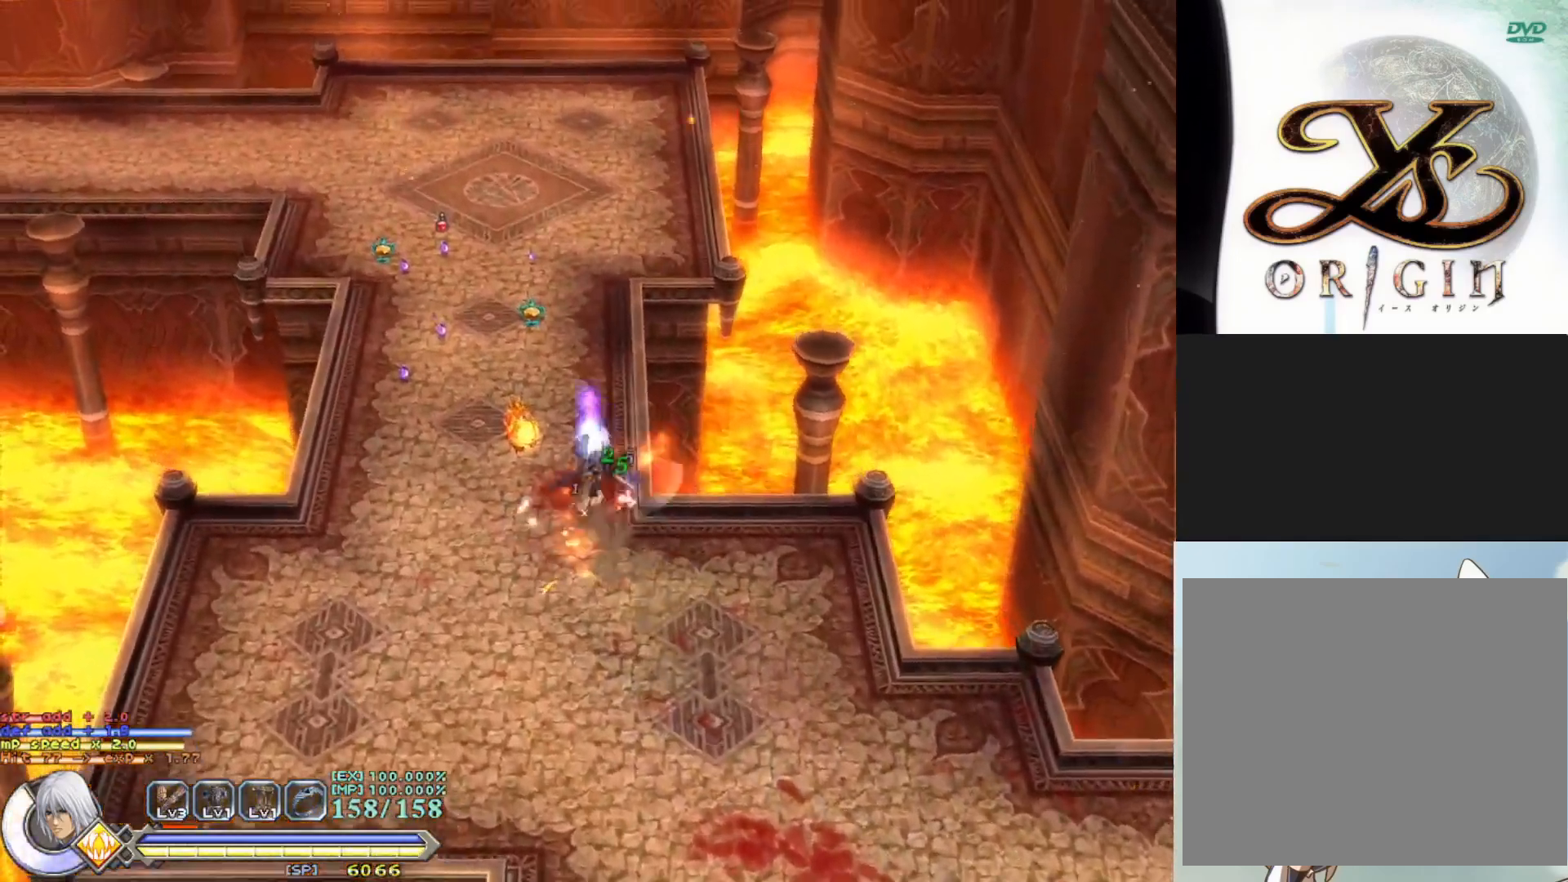
{"buttons": [], "left_stick": "up-left", "events": [[83, "SQUARE", "up"], [200, "SQUARE", "down"], [283, "SQUARE", "up"], [367, "SQUARE", "down"], [467, "SQUARE", "up"]]}
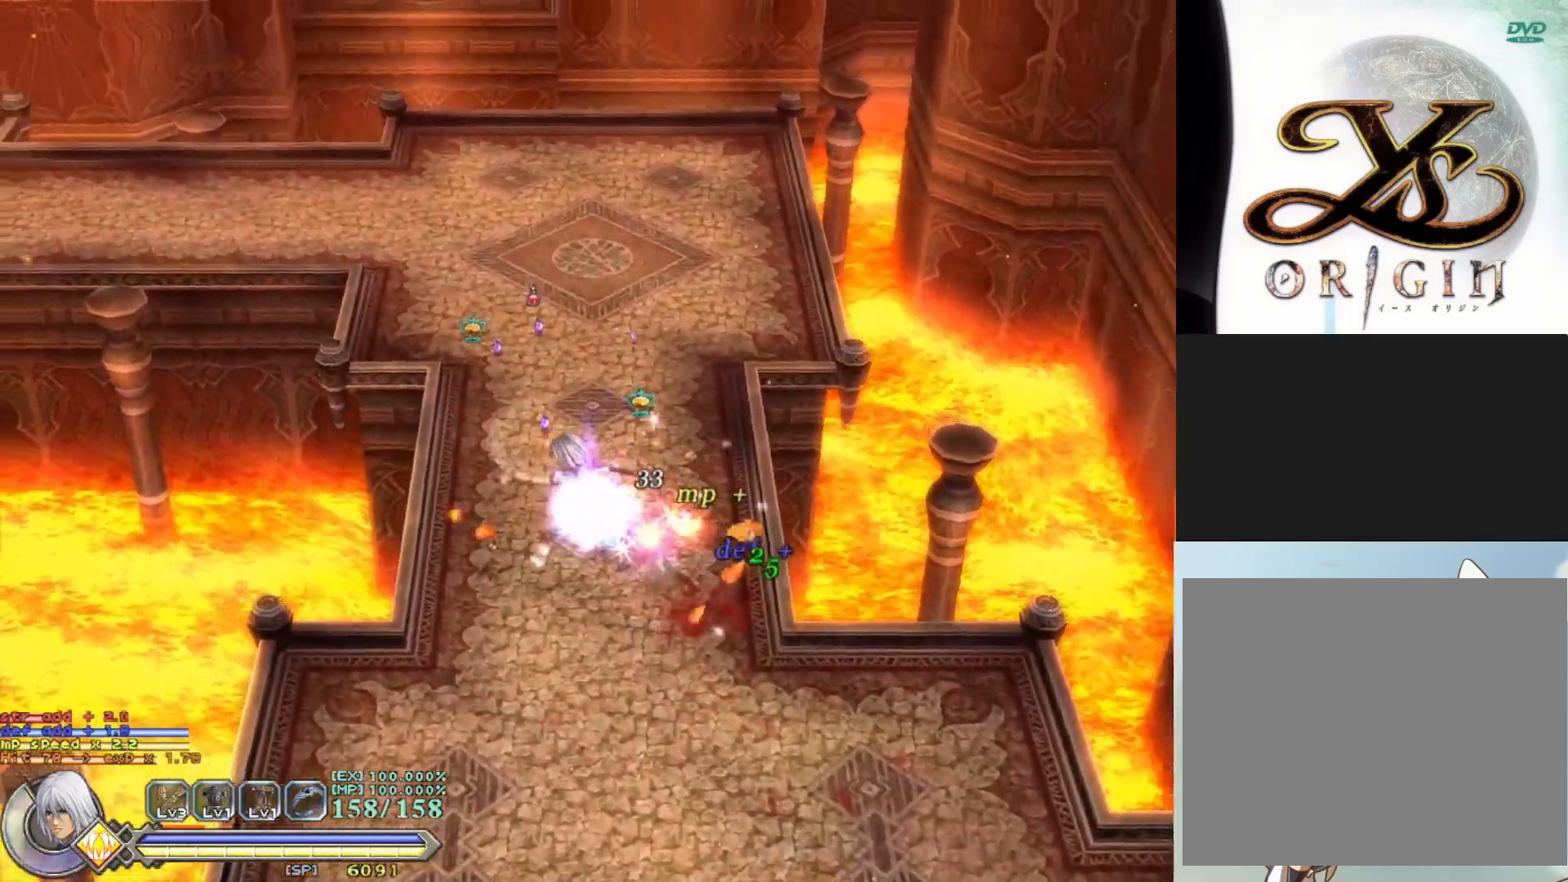
{"buttons": [], "left_stick": "up", "events": [[50, "SQUARE", "down"], [133, "SQUARE", "up"], [467, "left_stick", "up"]]}
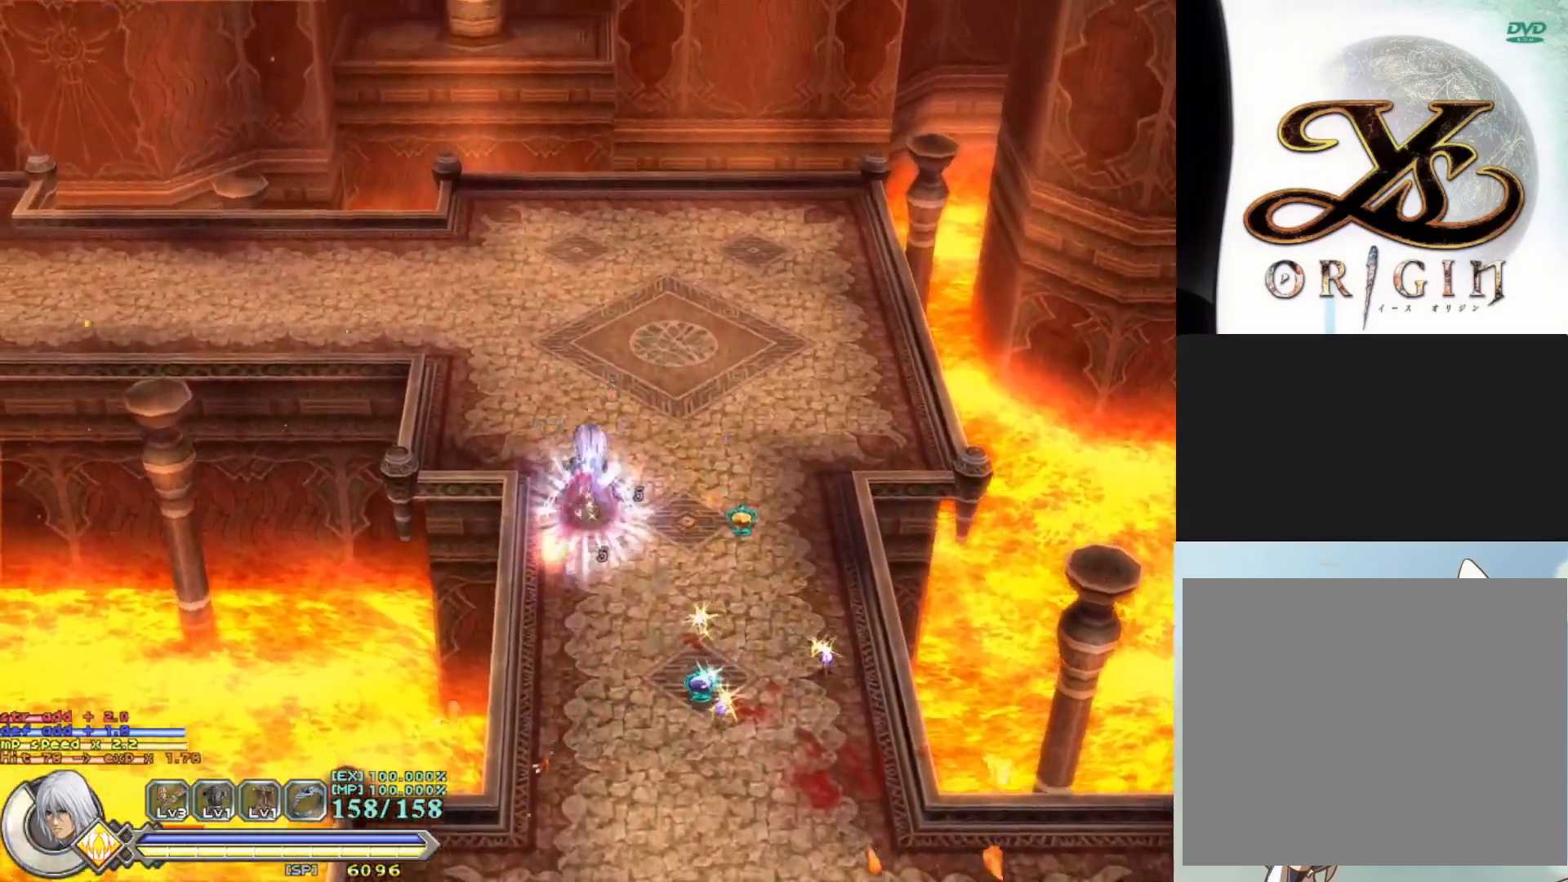
{"buttons": [], "left_stick": "down", "events": [[283, "left_stick", "right"], [333, "left_stick", "down-right"], [483, "left_stick", "down"]]}
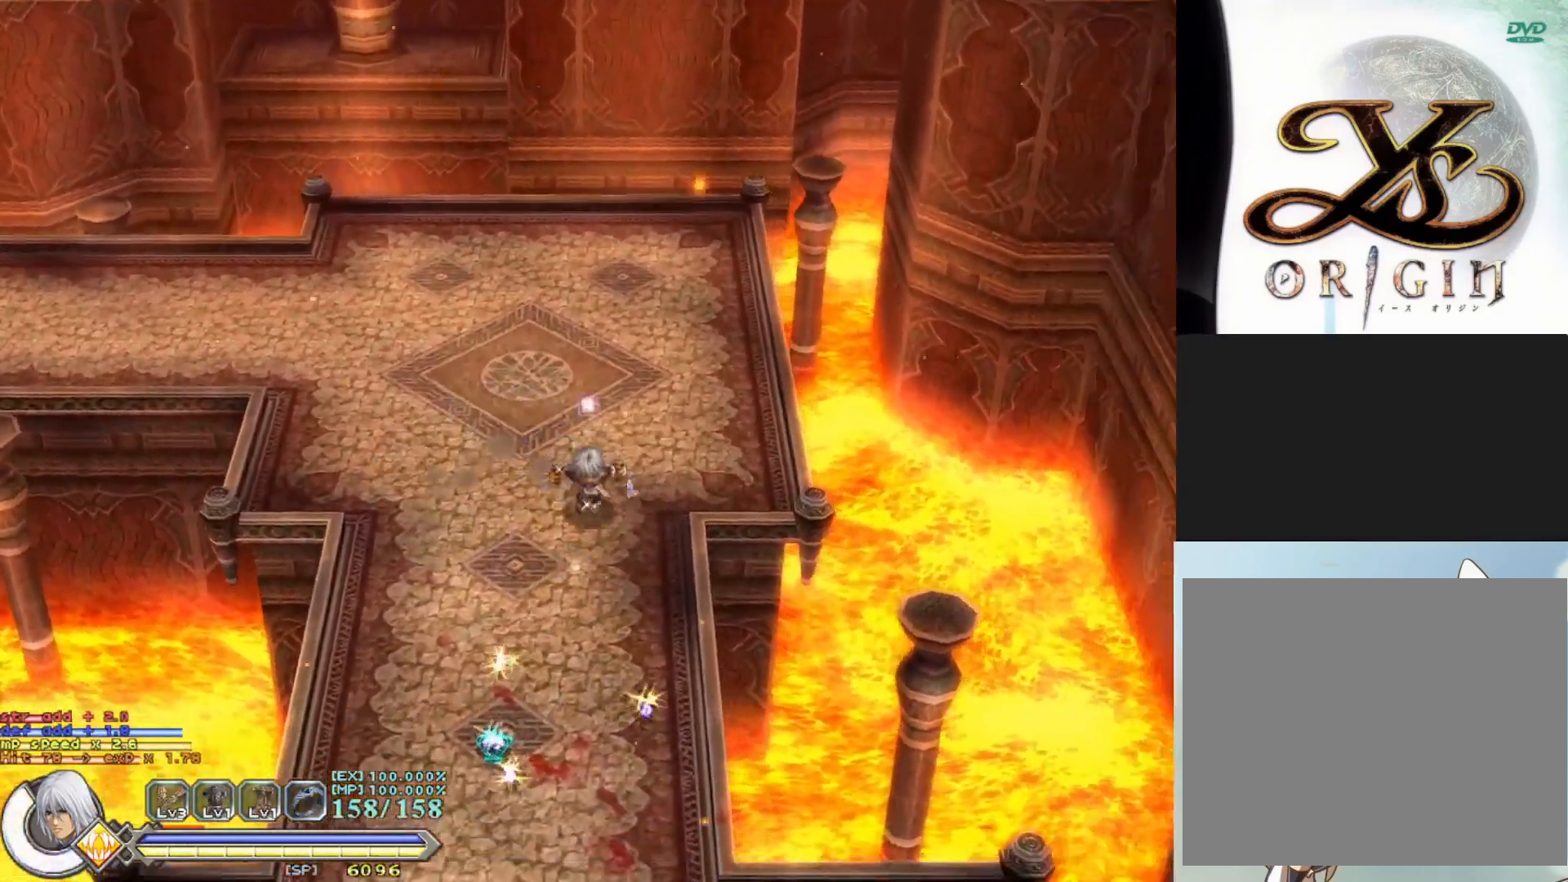
{"buttons": [], "left_stick": "down-right", "events": [[450, "left_stick", "down-right"]]}
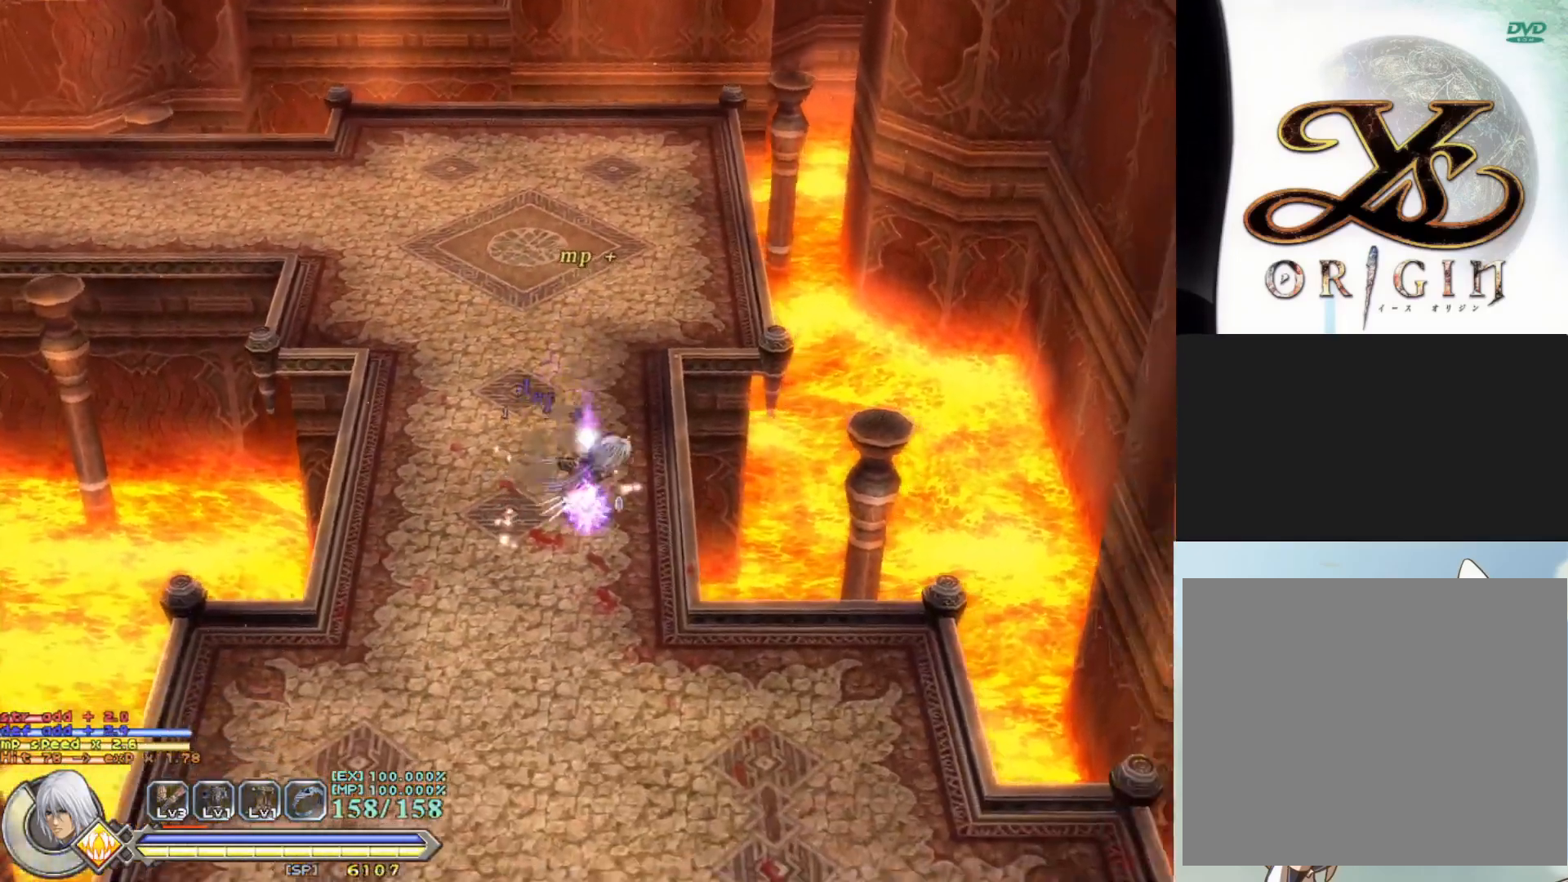
{"buttons": [], "left_stick": "up-left", "events": [[17, "left_stick", "right"], [100, "left_stick", "up"], [217, "left_stick", "up-left"]]}
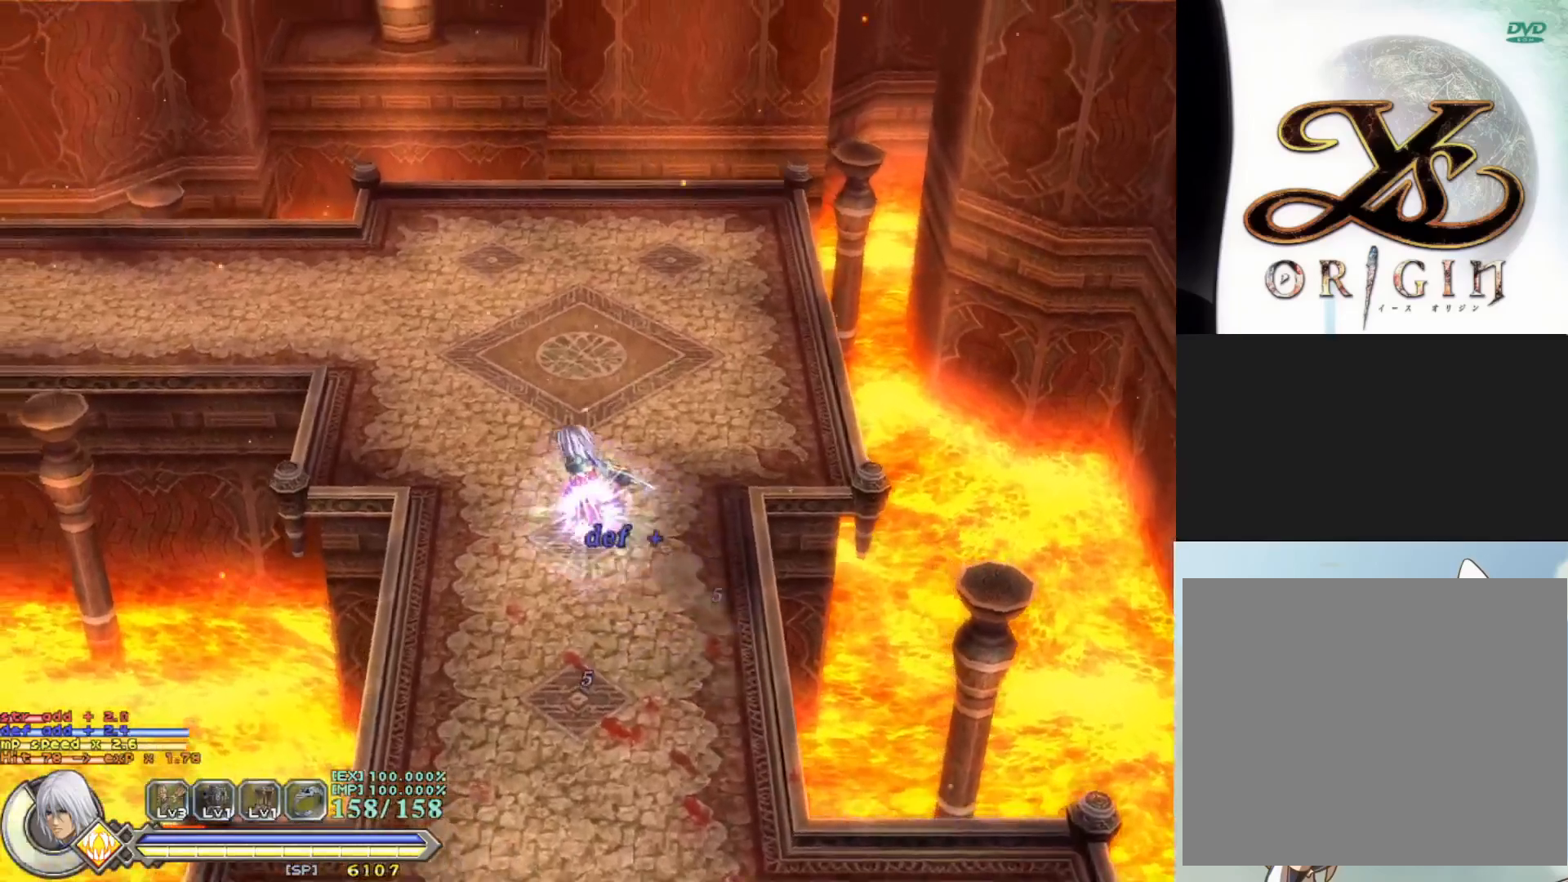
{"buttons": [], "left_stick": "up-left", "events": []}
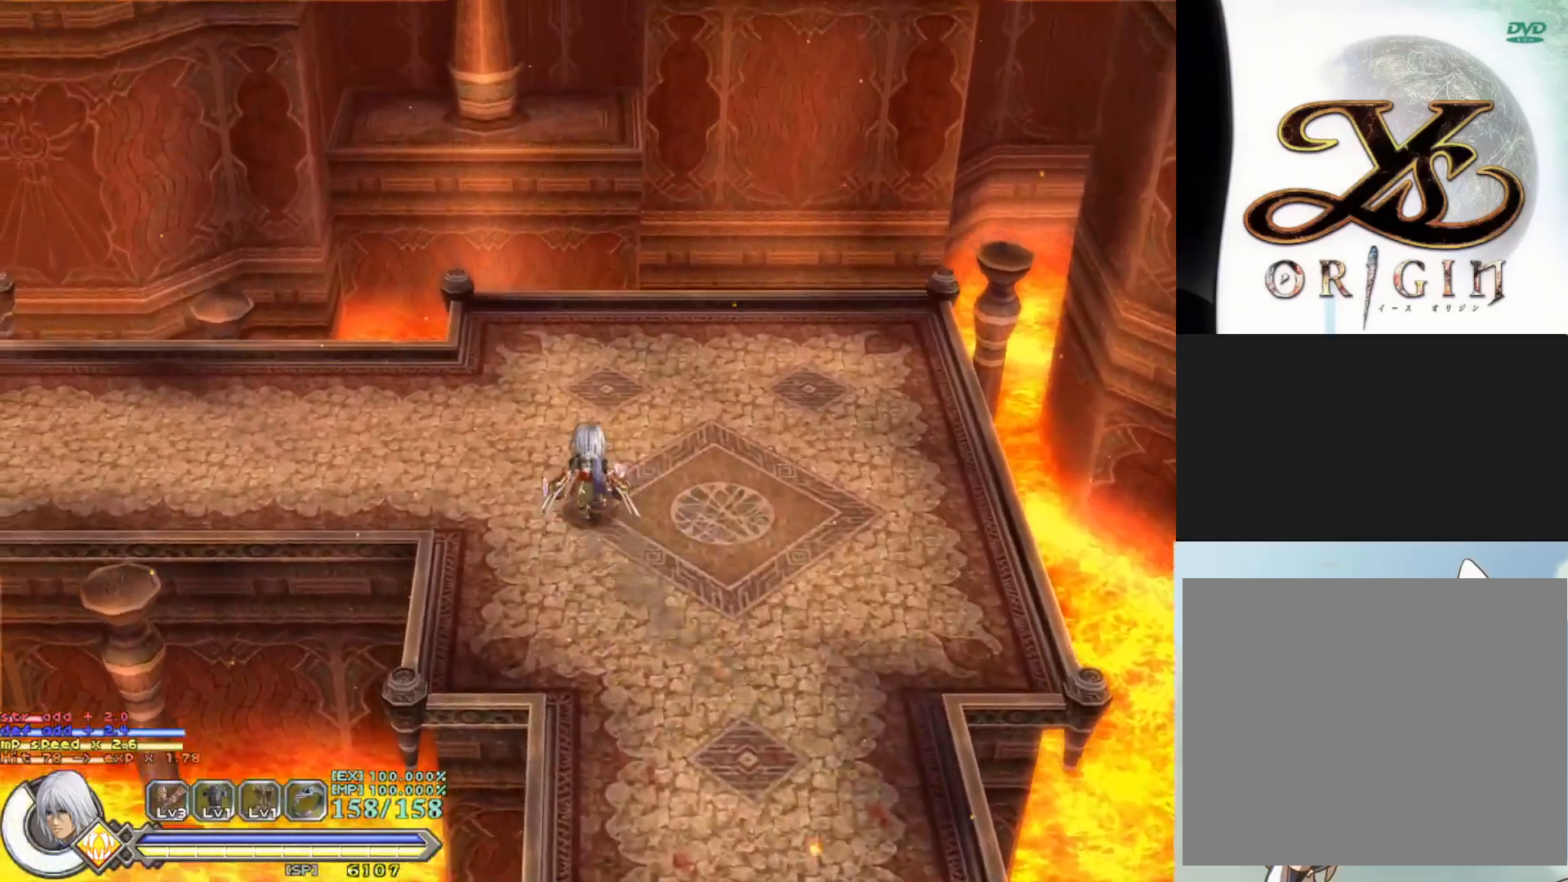
{"buttons": ["R1"], "left_stick": "left", "events": [[150, "TRIANGLE", "down"], [233, "TRIANGLE", "up"], [367, "R1", "down"], [417, "left_stick", "left"]]}
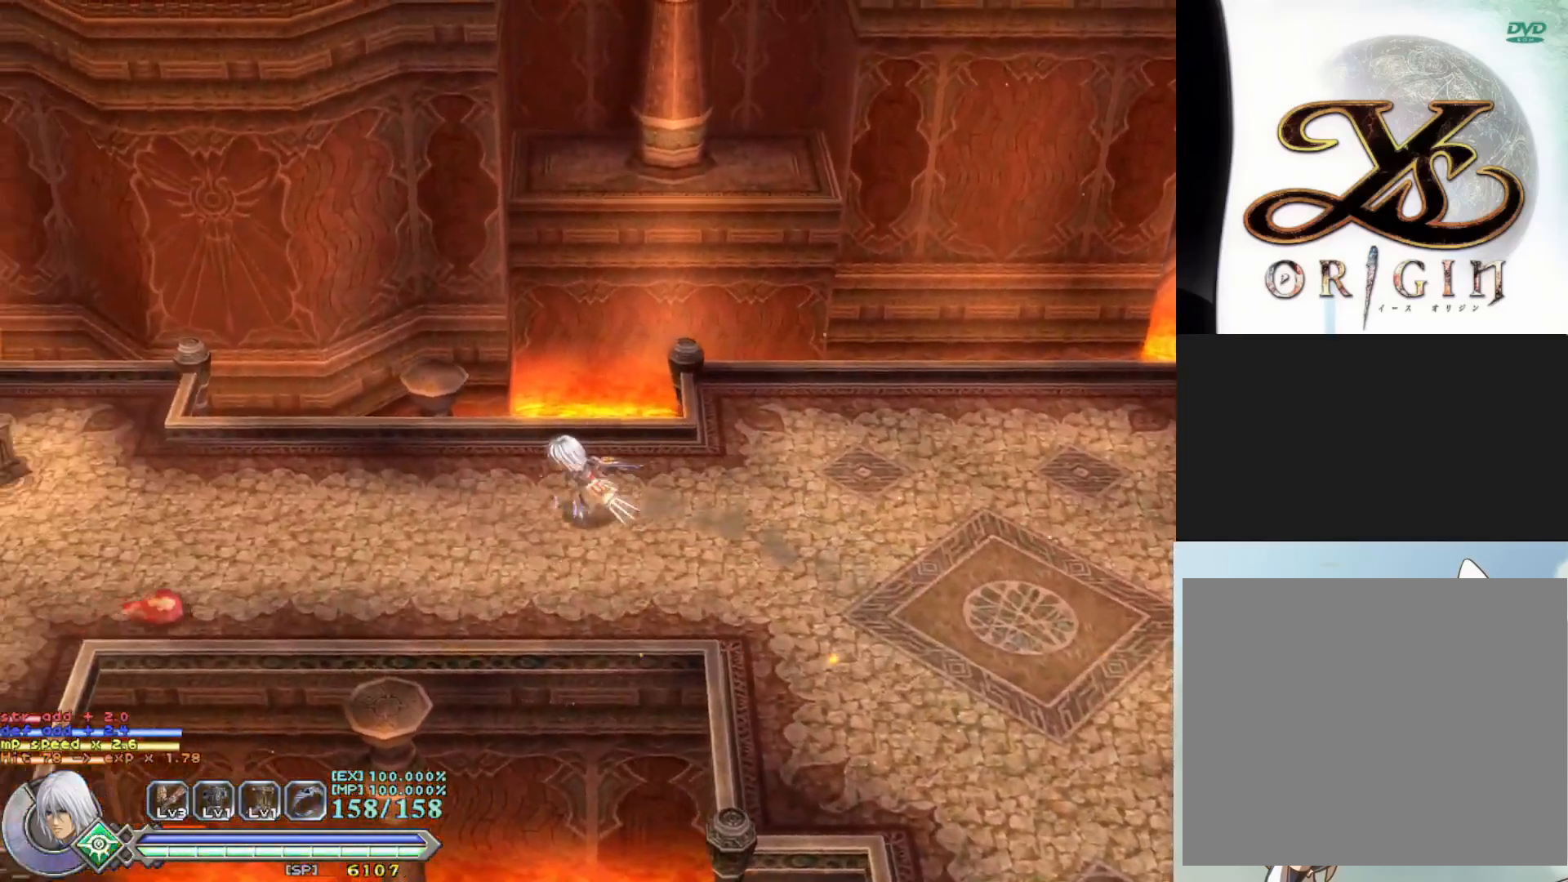
{"buttons": [], "left_stick": "left", "events": [[33, "R1", "up"]]}
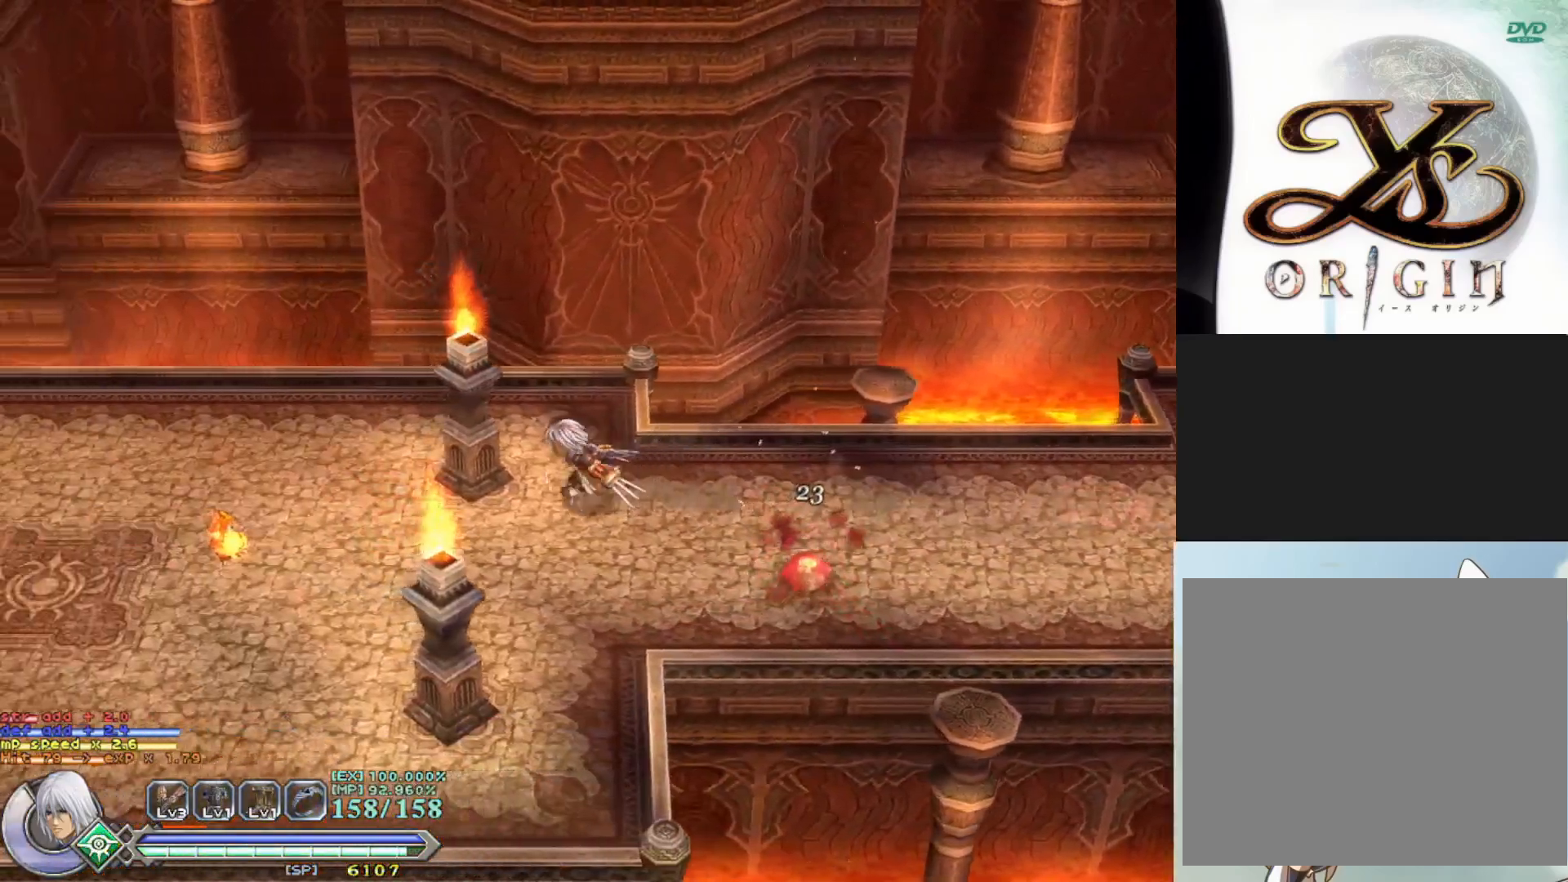
{"buttons": [], "left_stick": "right", "events": [[100, "SQUARE", "down"], [117, "left_stick", "down-left"], [233, "SQUARE", "up"], [317, "left_stick", "down-right"], [417, "left_stick", "right"]]}
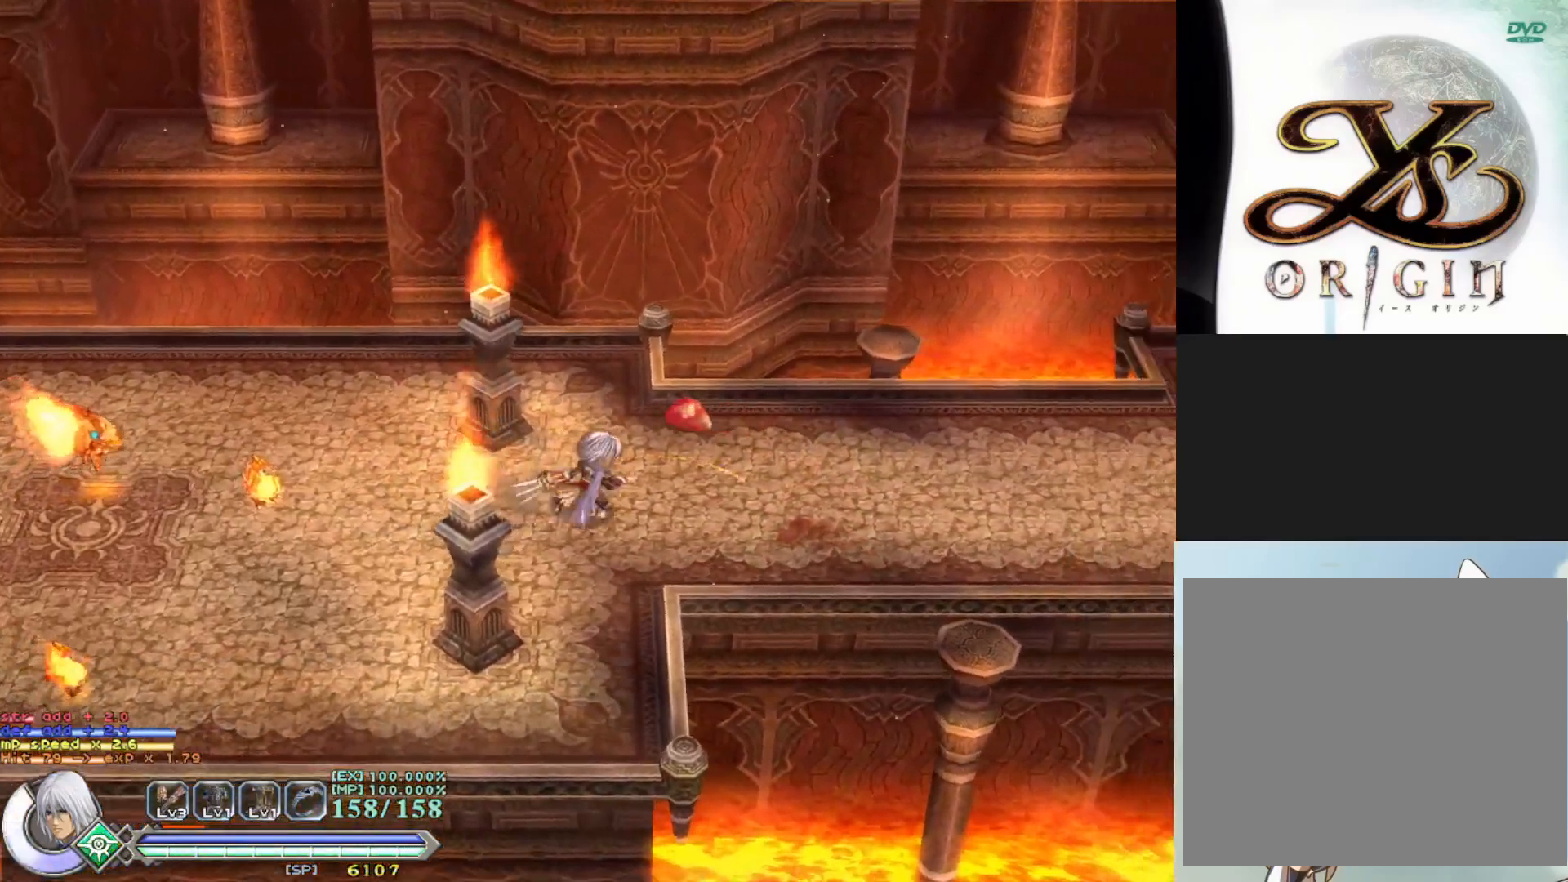
{"buttons": ["SQUARE"], "left_stick": "left", "events": [[17, "SQUARE", "down"], [83, "left_stick", "up-right"], [167, "SQUARE", "up"], [217, "left_stick", "up"], [233, "SQUARE", "down"], [350, "SQUARE", "up"], [350, "left_stick", "up-left"], [433, "SQUARE", "down"], [500, "left_stick", "left"]]}
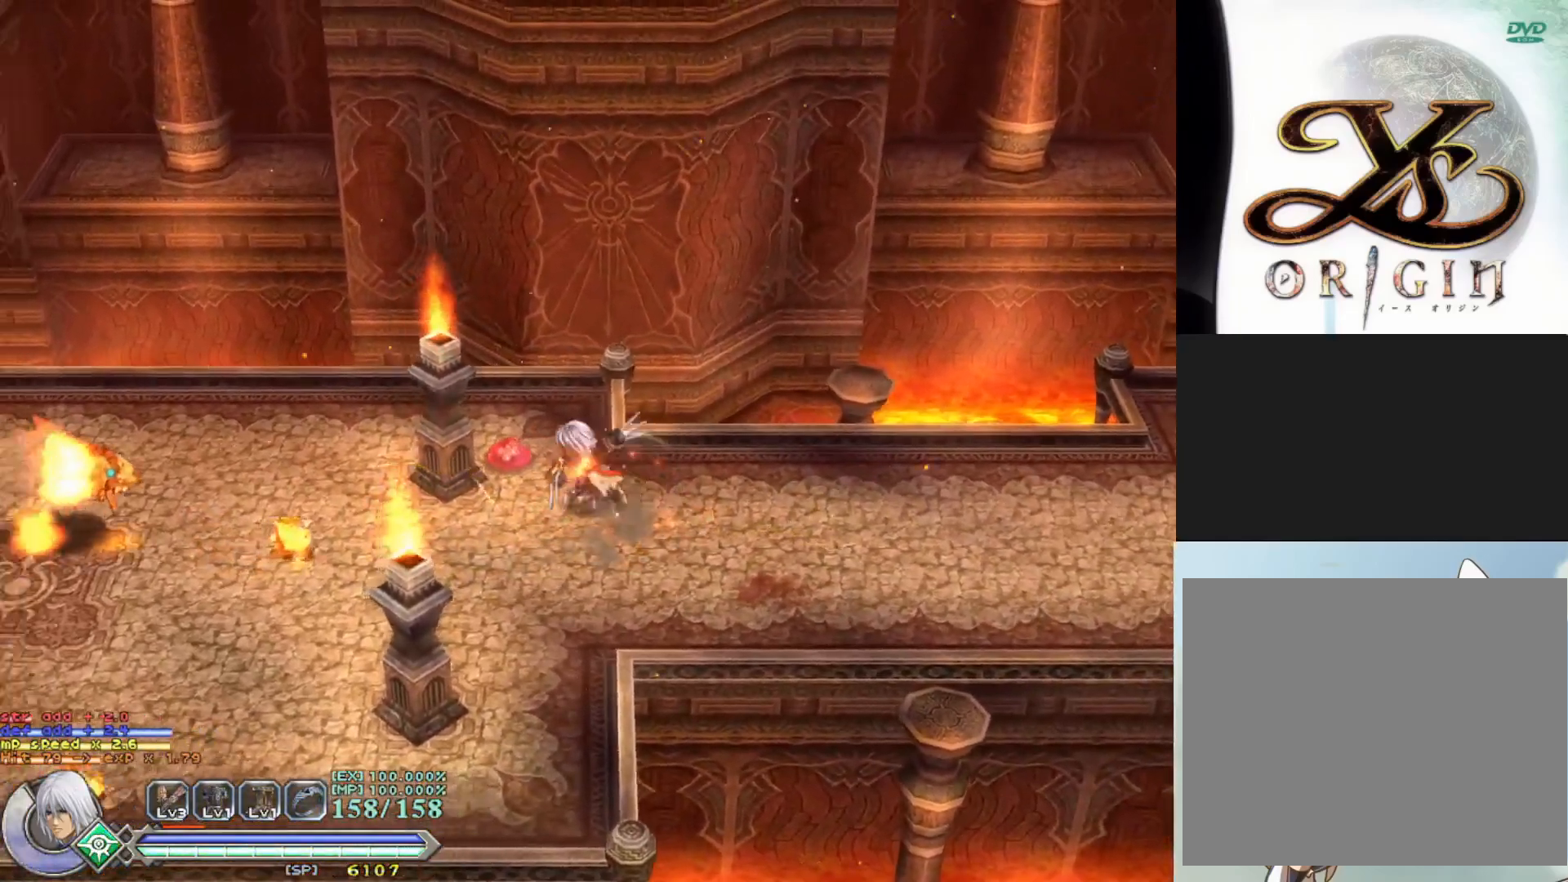
{"buttons": ["SQUARE"], "left_stick": "center", "events": [[33, "SQUARE", "up"], [117, "SQUARE", "down"], [117, "left_stick", "center"], [217, "SQUARE", "up"], [317, "SQUARE", "down"], [433, "SQUARE", "up"], [483, "SQUARE", "down"]]}
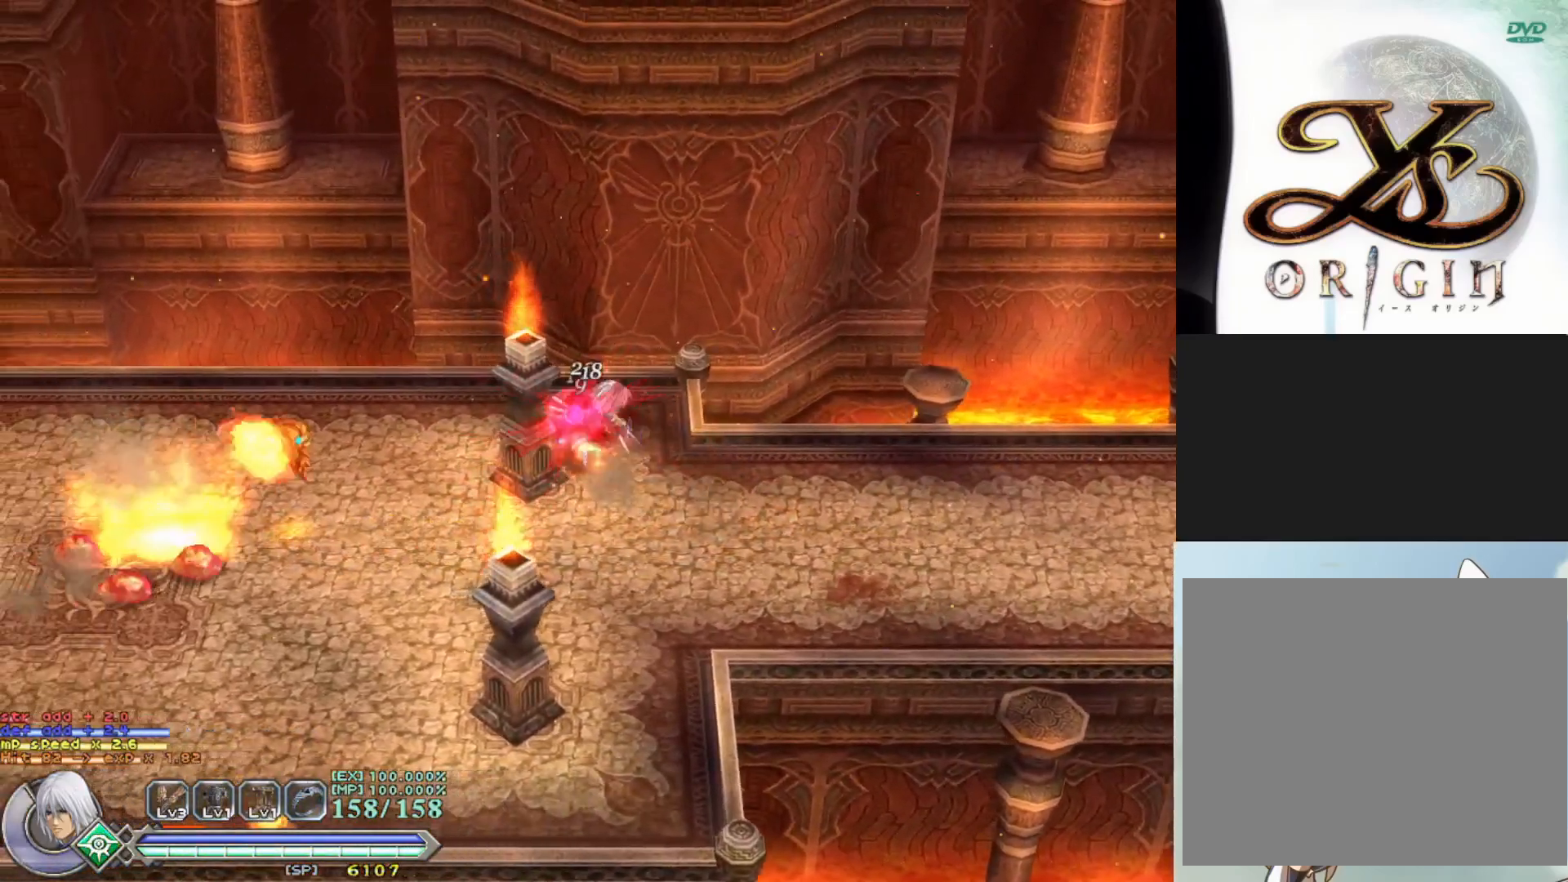
{"buttons": [], "left_stick": "up-left", "events": [[83, "left_stick", "up"], [117, "SQUARE", "up"], [183, "SQUARE", "down"], [283, "SQUARE", "up"], [333, "left_stick", "up-left"], [367, "SQUARE", "down"], [467, "SQUARE", "up"]]}
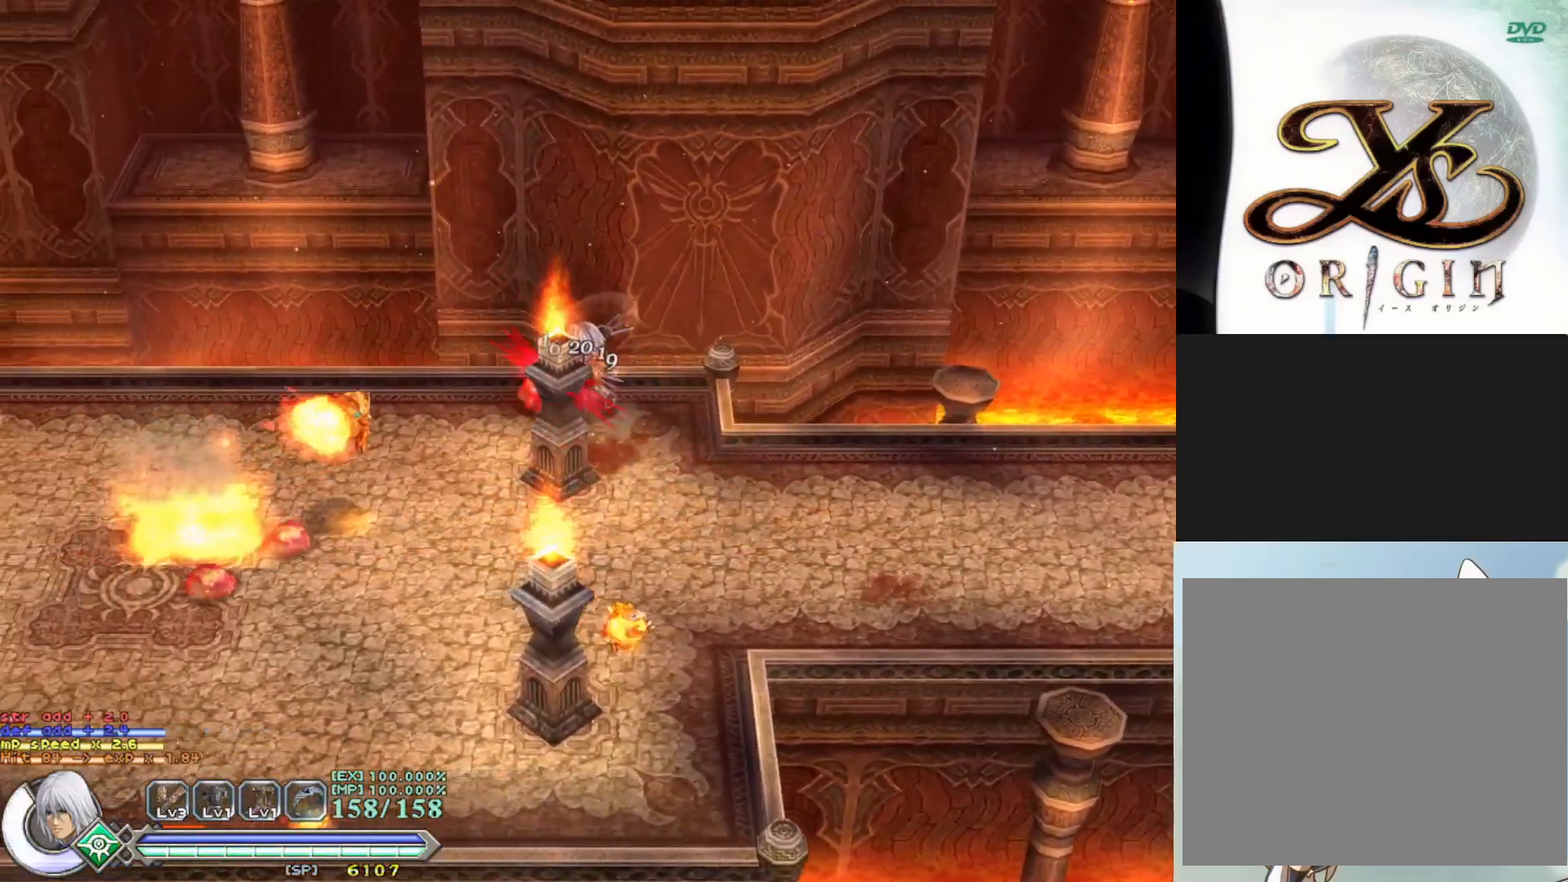
{"buttons": ["R1"], "left_stick": "down-left", "events": [[50, "SQUARE", "down"], [133, "left_stick", "down-left"], [150, "SQUARE", "up"], [217, "SQUARE", "down"], [300, "SQUARE", "up"], [400, "R1", "down"]]}
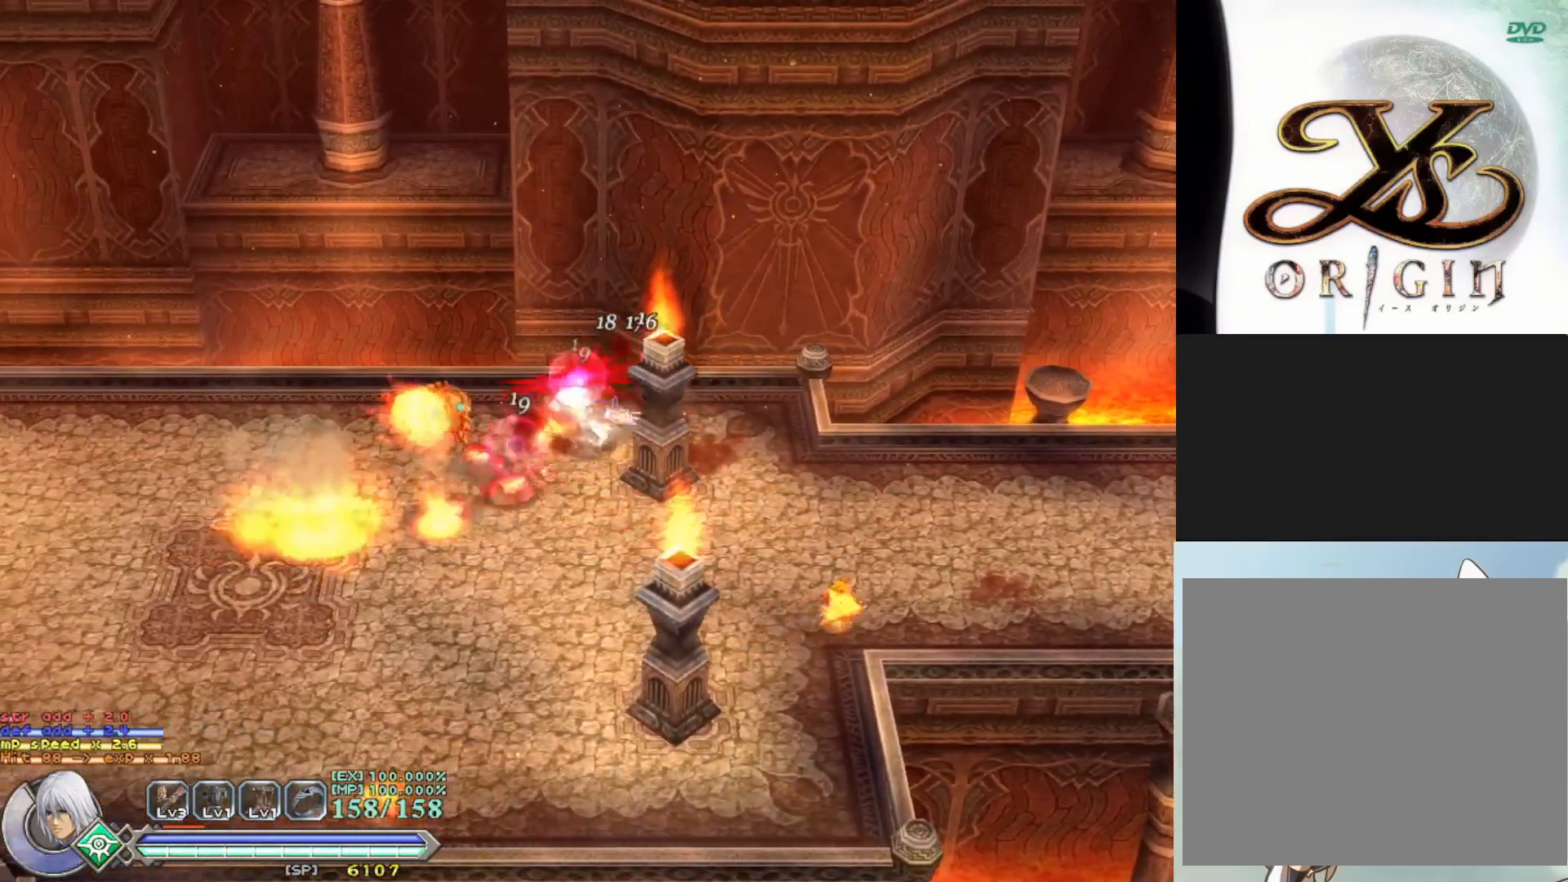
{"buttons": ["SQUARE"], "left_stick": "down-left", "events": [[33, "R1", "up"], [233, "SQUARE", "down"], [350, "SQUARE", "up"], [433, "SQUARE", "down"]]}
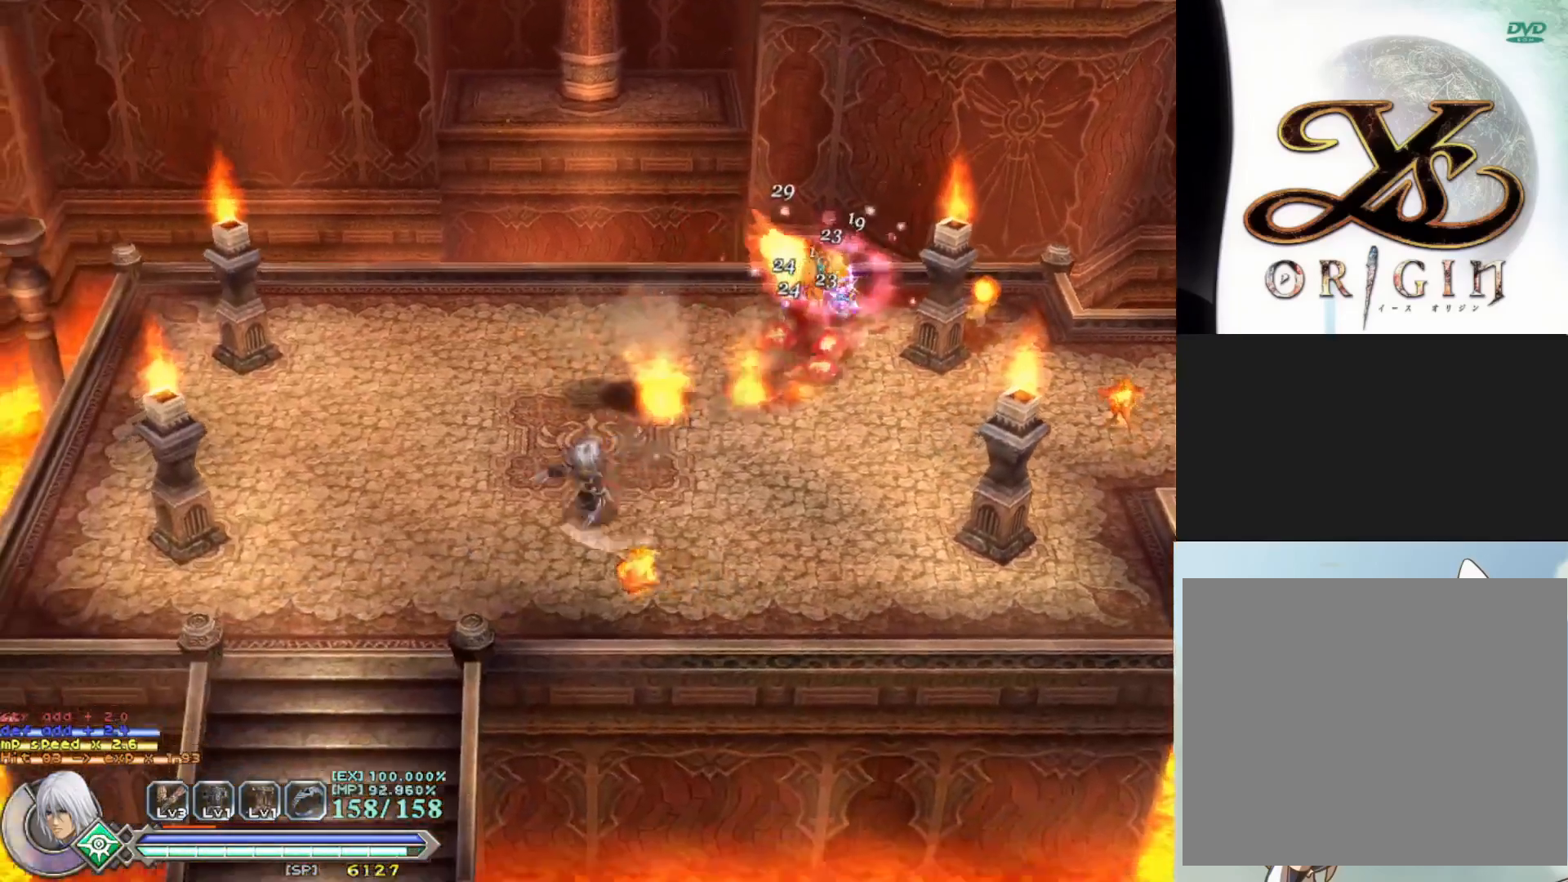
{"buttons": [], "left_stick": "down", "events": [[50, "SQUARE", "up"], [50, "left_stick", "down"], [133, "SQUARE", "down"], [250, "SQUARE", "up"], [333, "SQUARE", "down"], [467, "SQUARE", "up"]]}
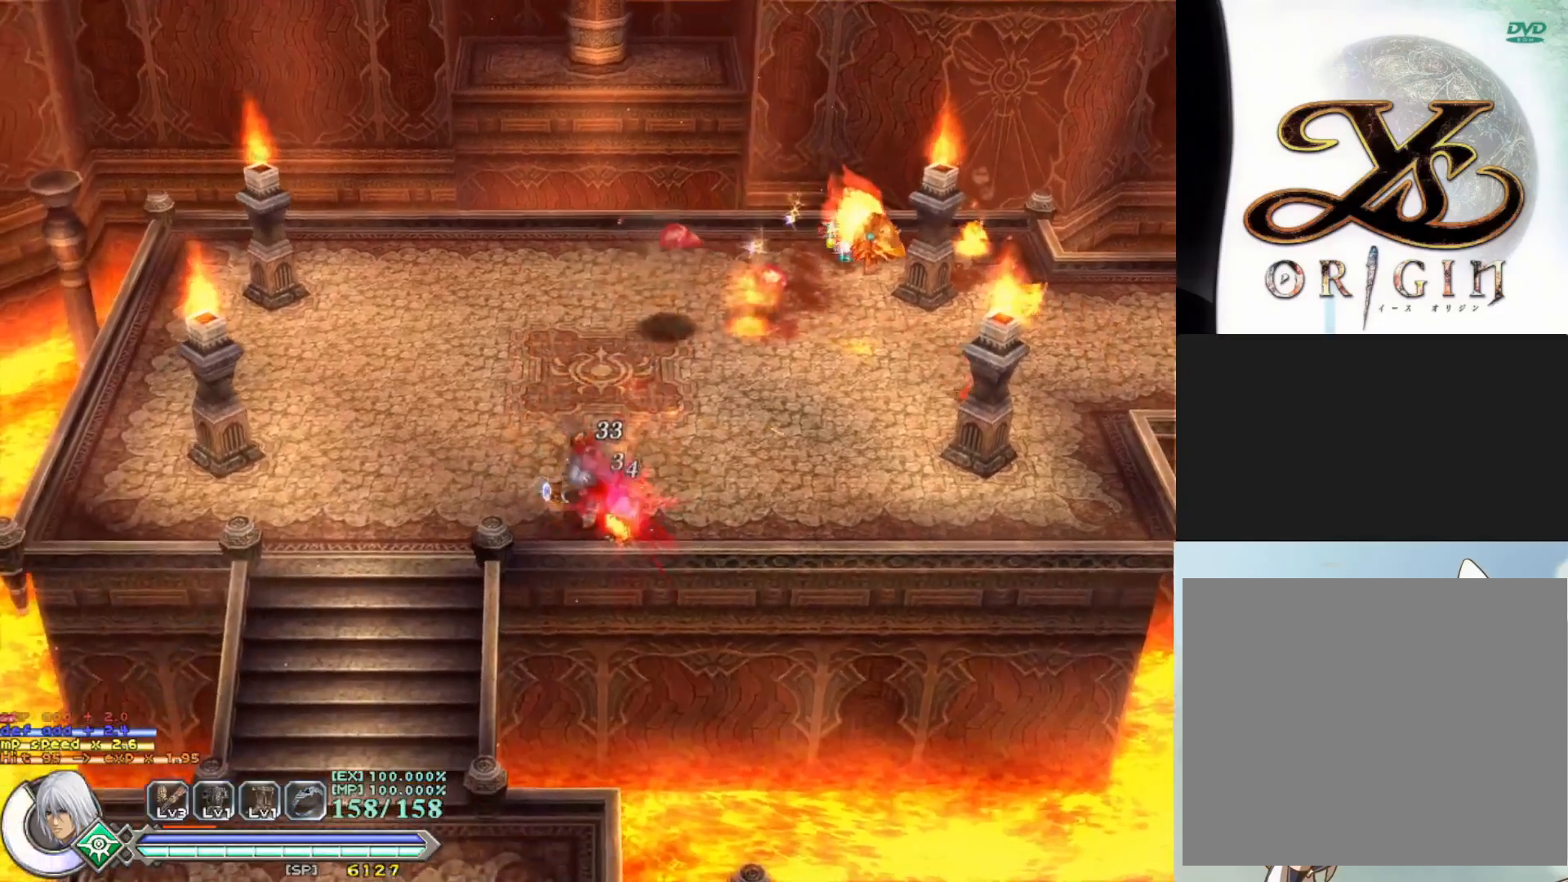
{"buttons": ["SQUARE"], "left_stick": "down-right", "events": [[50, "SQUARE", "down"], [167, "SQUARE", "up"], [183, "left_stick", "down-right"], [233, "SQUARE", "down"], [350, "SQUARE", "up"], [450, "SQUARE", "down"]]}
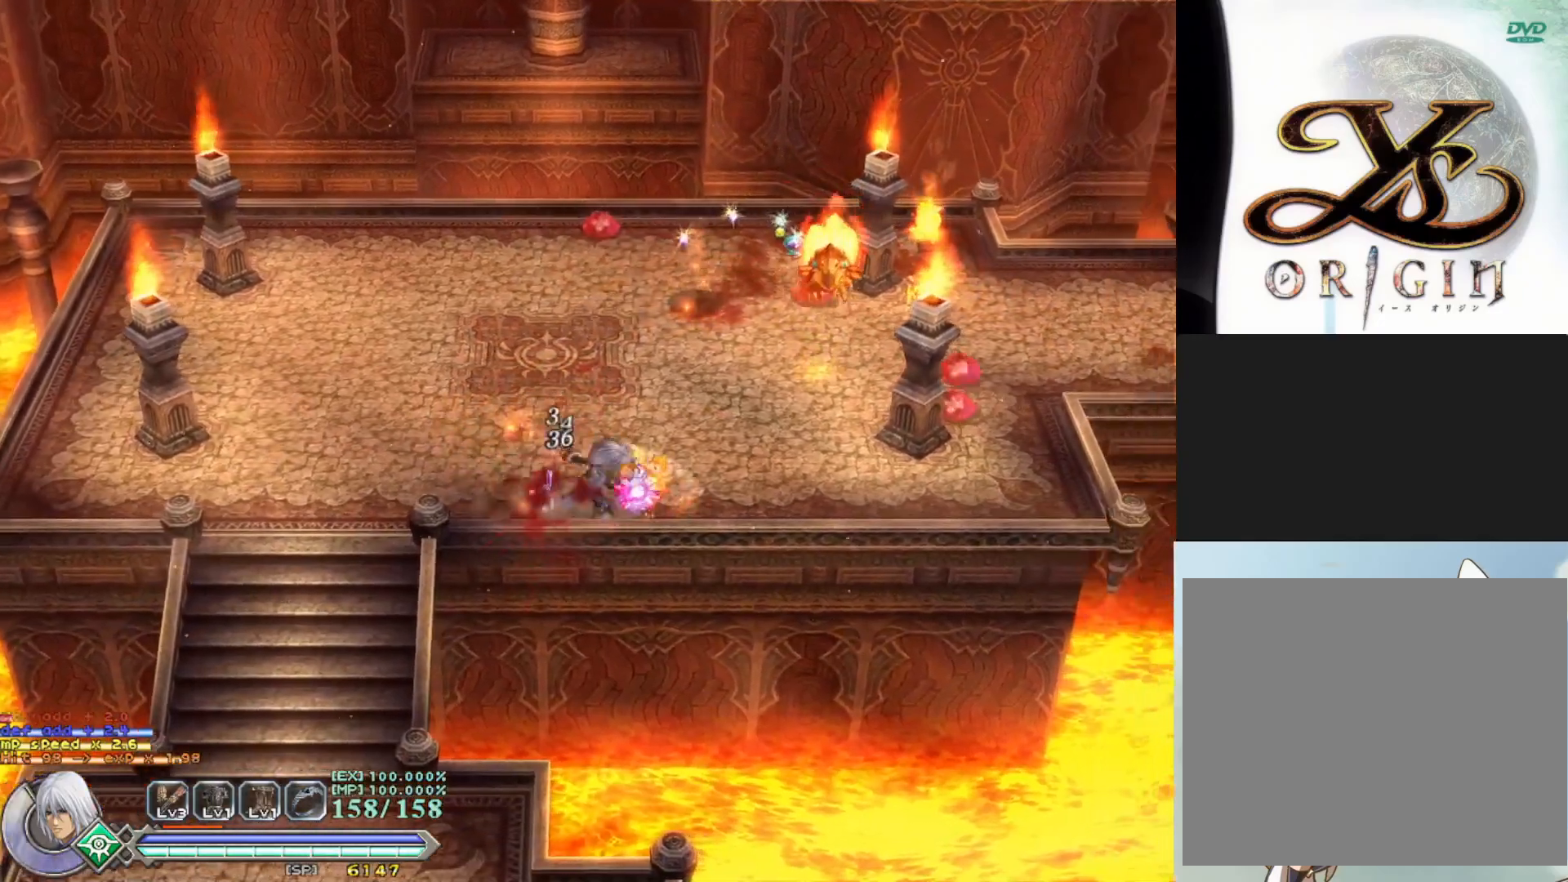
{"buttons": [], "left_stick": "right", "events": [[50, "SQUARE", "up"], [50, "left_stick", "center"], [133, "SQUARE", "down"], [250, "SQUARE", "up"], [283, "left_stick", "right"], [317, "SQUARE", "down"], [433, "SQUARE", "up"]]}
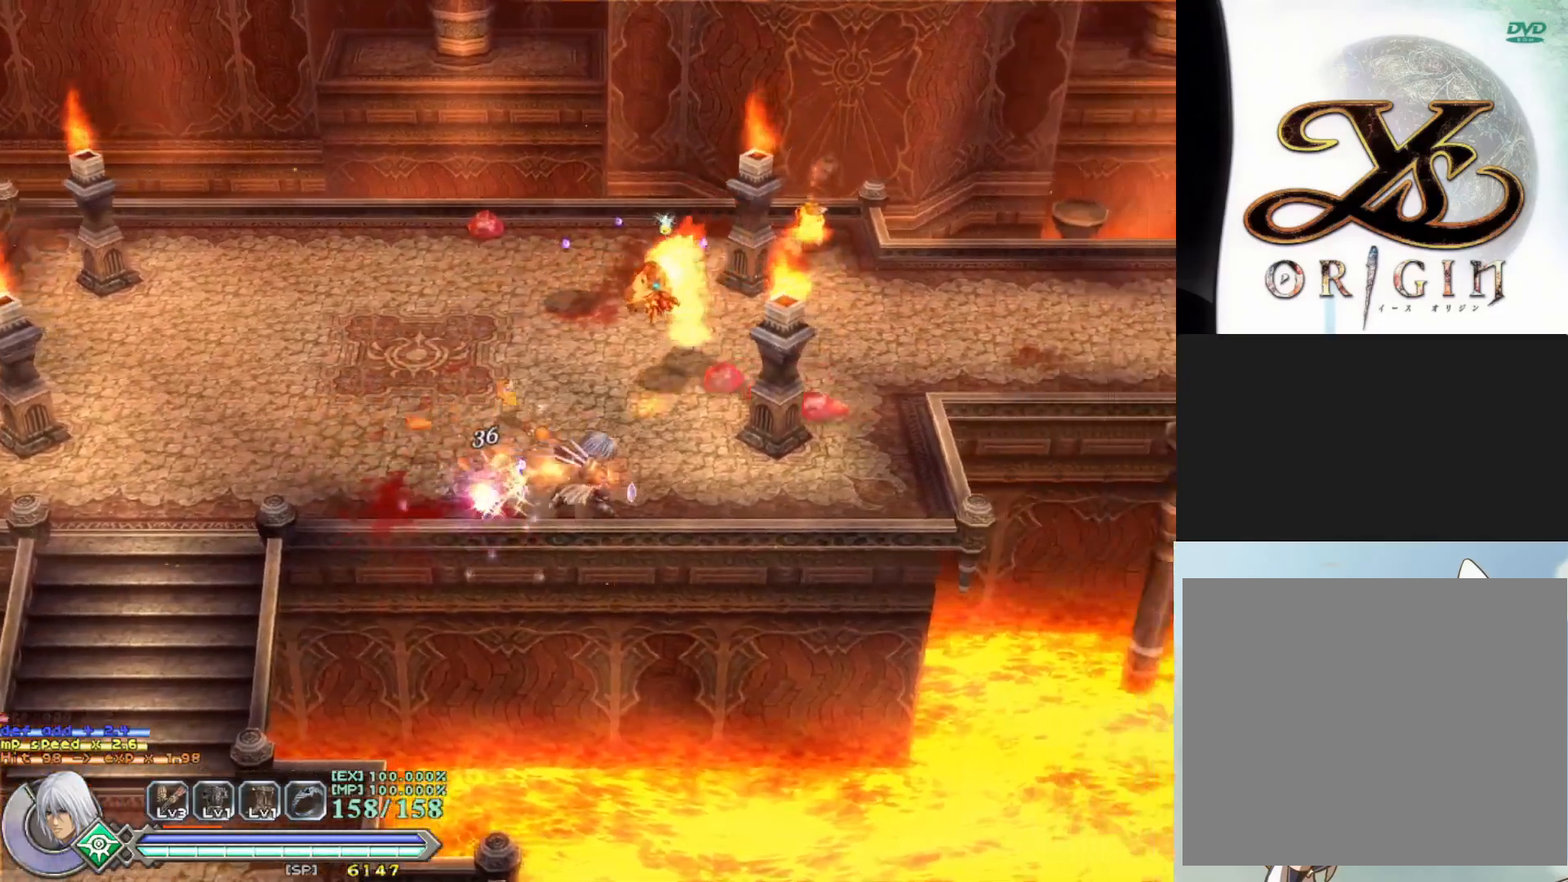
{"buttons": ["SQUARE"], "left_stick": "up-left", "events": [[117, "left_stick", "up"], [150, "CROSS", "down"], [250, "SQUARE", "down"], [300, "CROSS", "up"], [317, "left_stick", "up-left"], [367, "SQUARE", "up"], [450, "SQUARE", "down"]]}
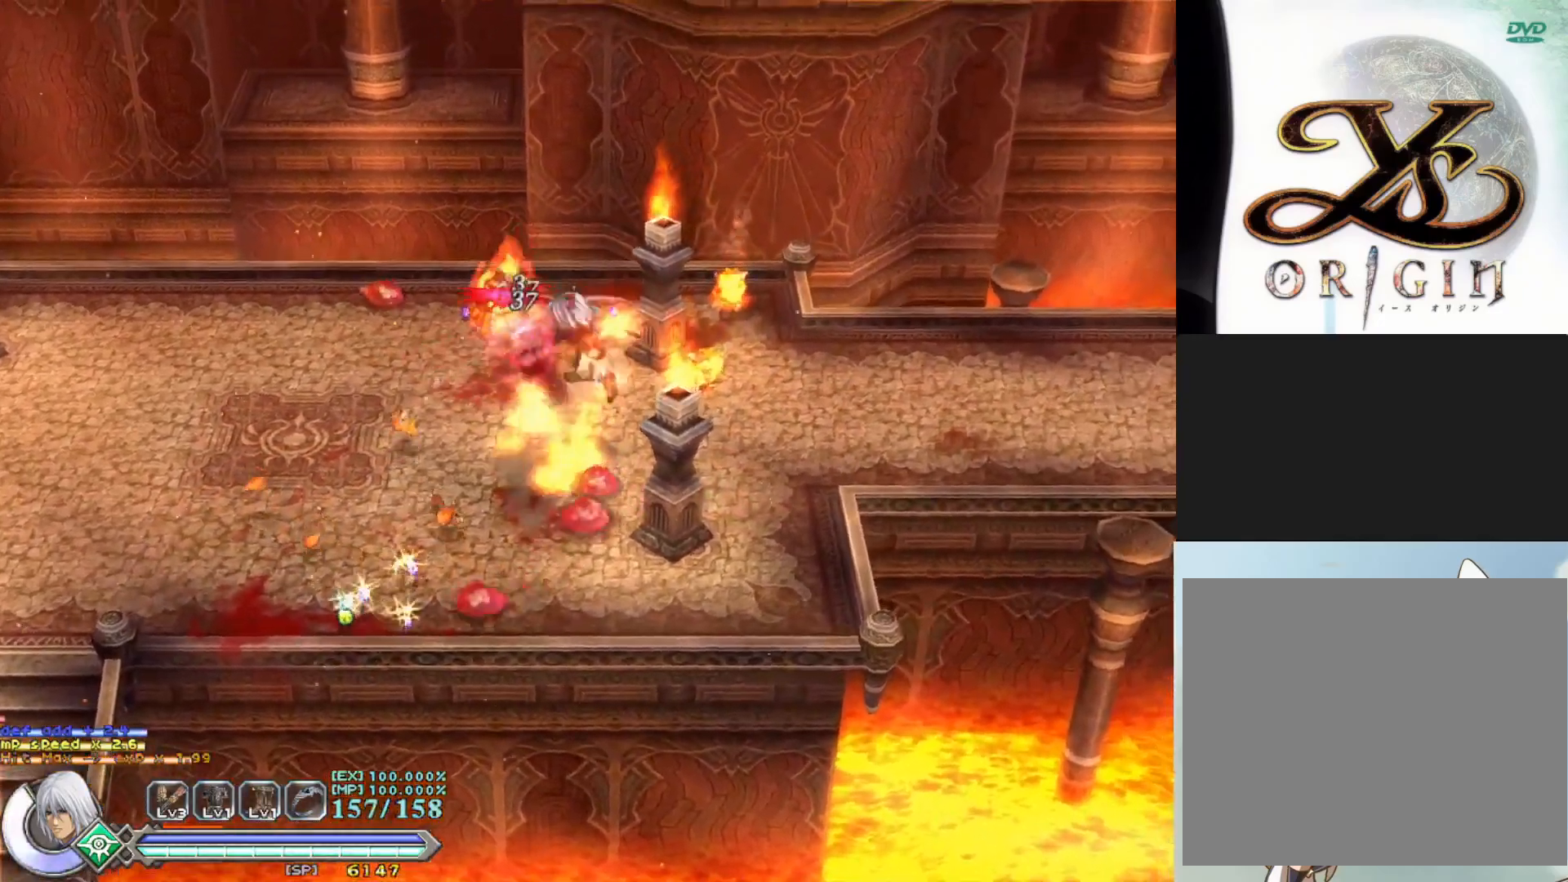
{"buttons": [], "left_stick": "up-left", "events": [[67, "SQUARE", "up"], [133, "SQUARE", "down"], [250, "SQUARE", "up"], [300, "SQUARE", "down"], [417, "SQUARE", "up"]]}
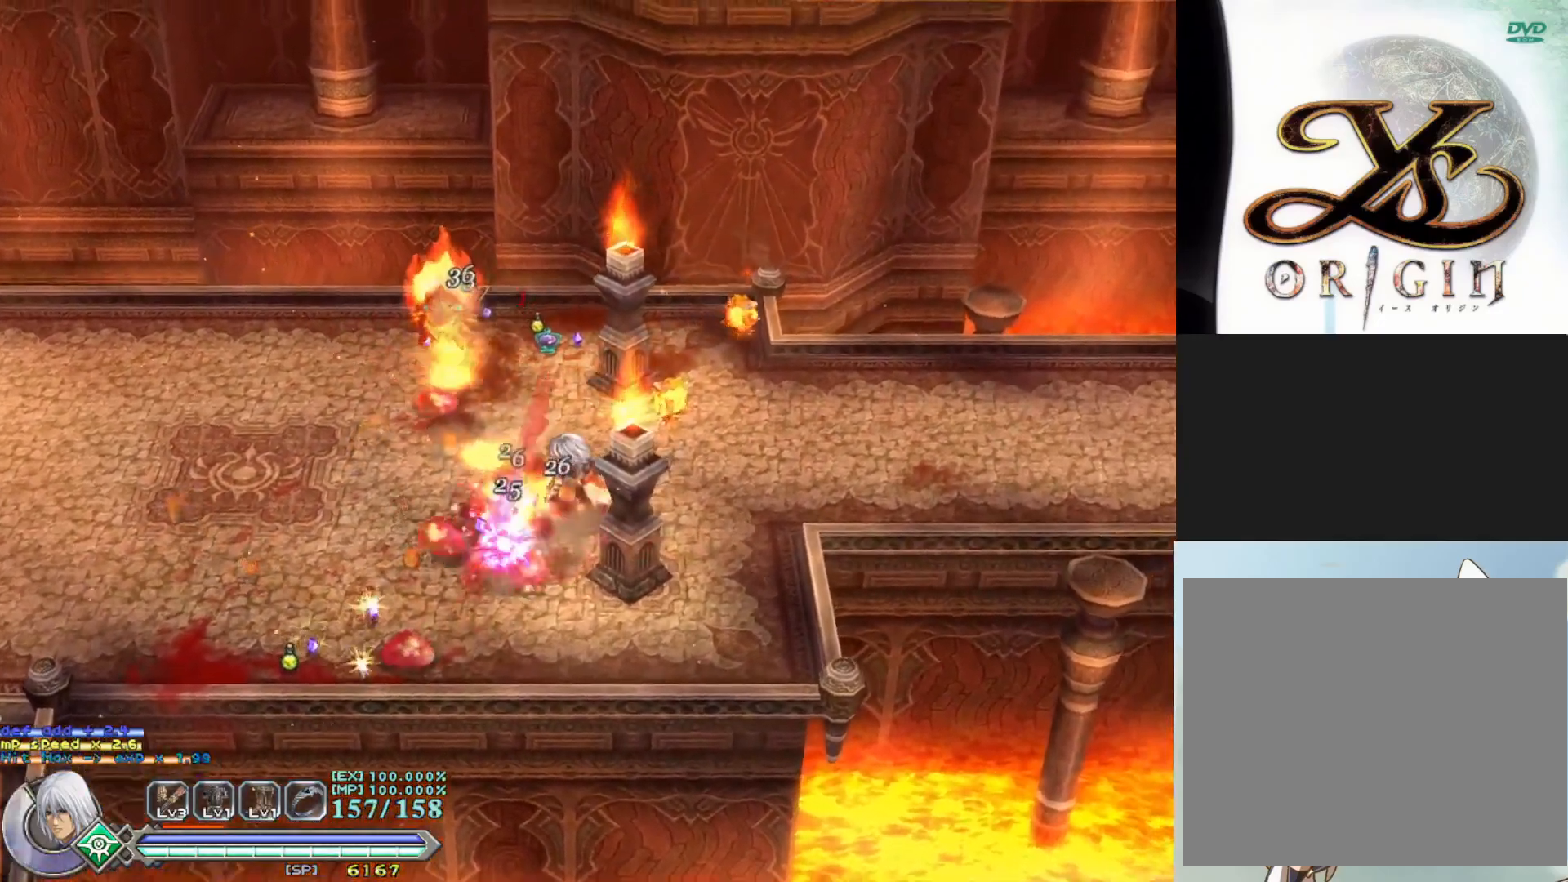
{"buttons": ["SQUARE"], "left_stick": "up-left", "events": [[167, "SQUARE", "down"], [317, "SQUARE", "up"], [417, "SQUARE", "down"]]}
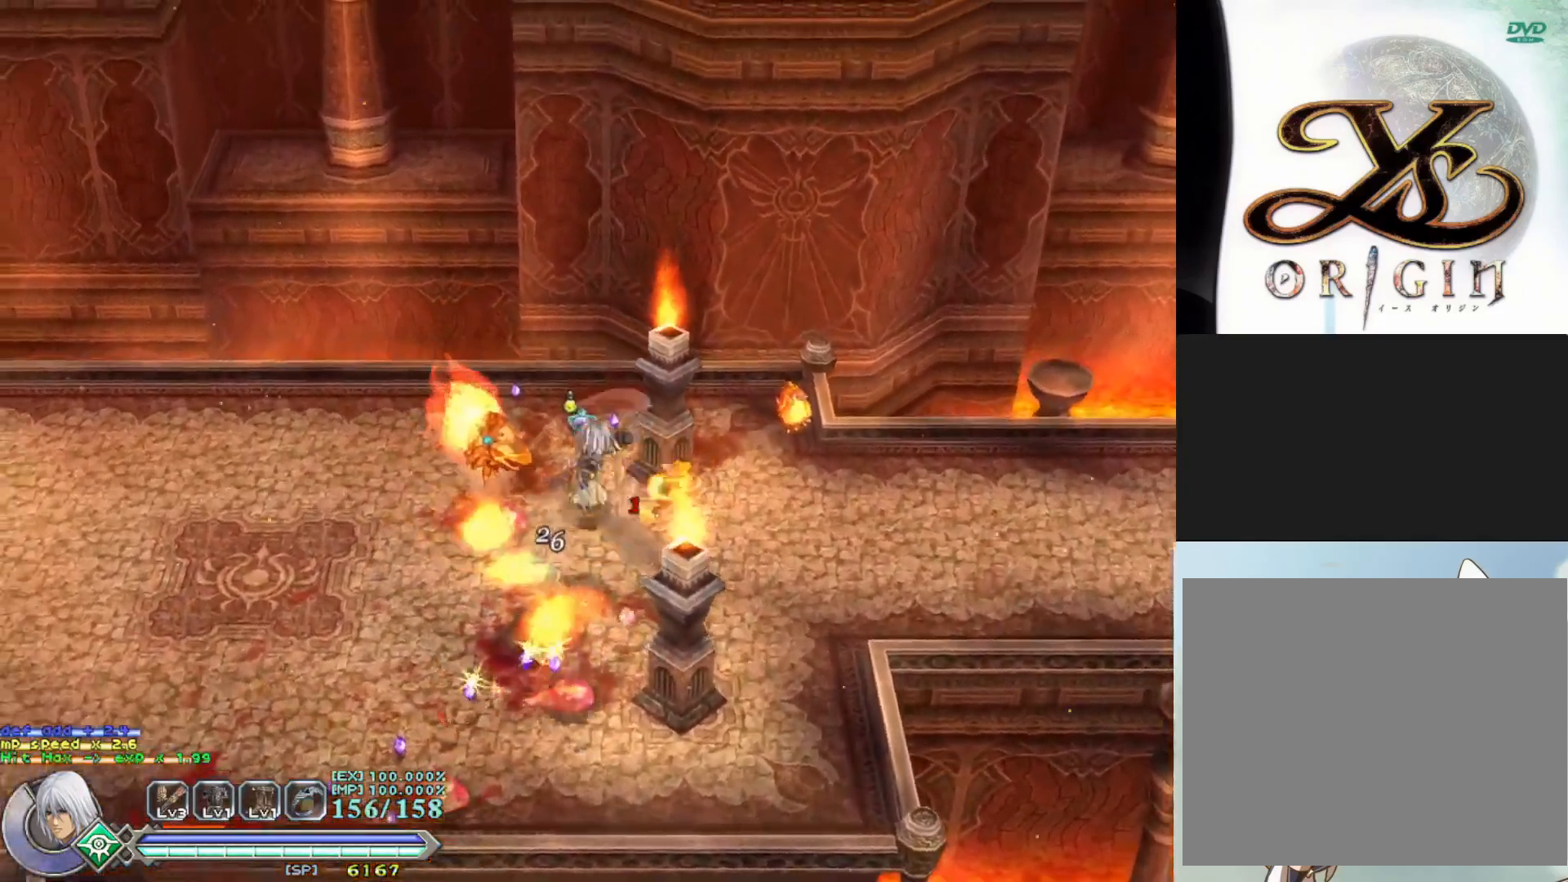
{"buttons": [], "left_stick": "up", "events": [[83, "SQUARE", "up"], [217, "left_stick", "up"]]}
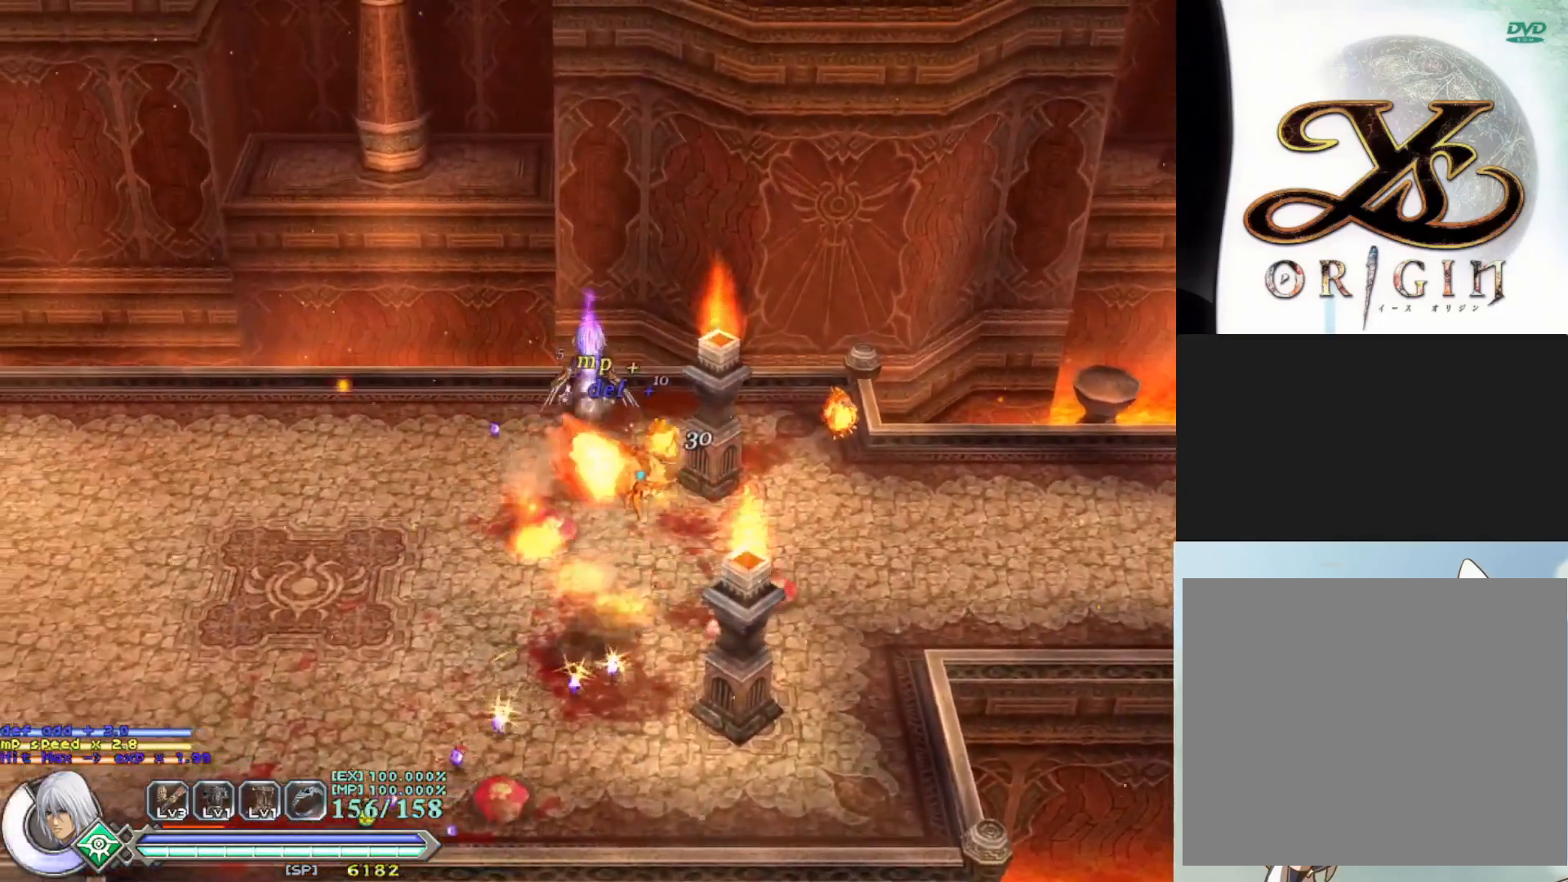
{"buttons": [], "left_stick": "down-right", "events": [[50, "left_stick", "down-left"], [117, "SQUARE", "down"], [250, "SQUARE", "up"], [250, "left_stick", "down-right"], [317, "SQUARE", "down"], [433, "SQUARE", "up"]]}